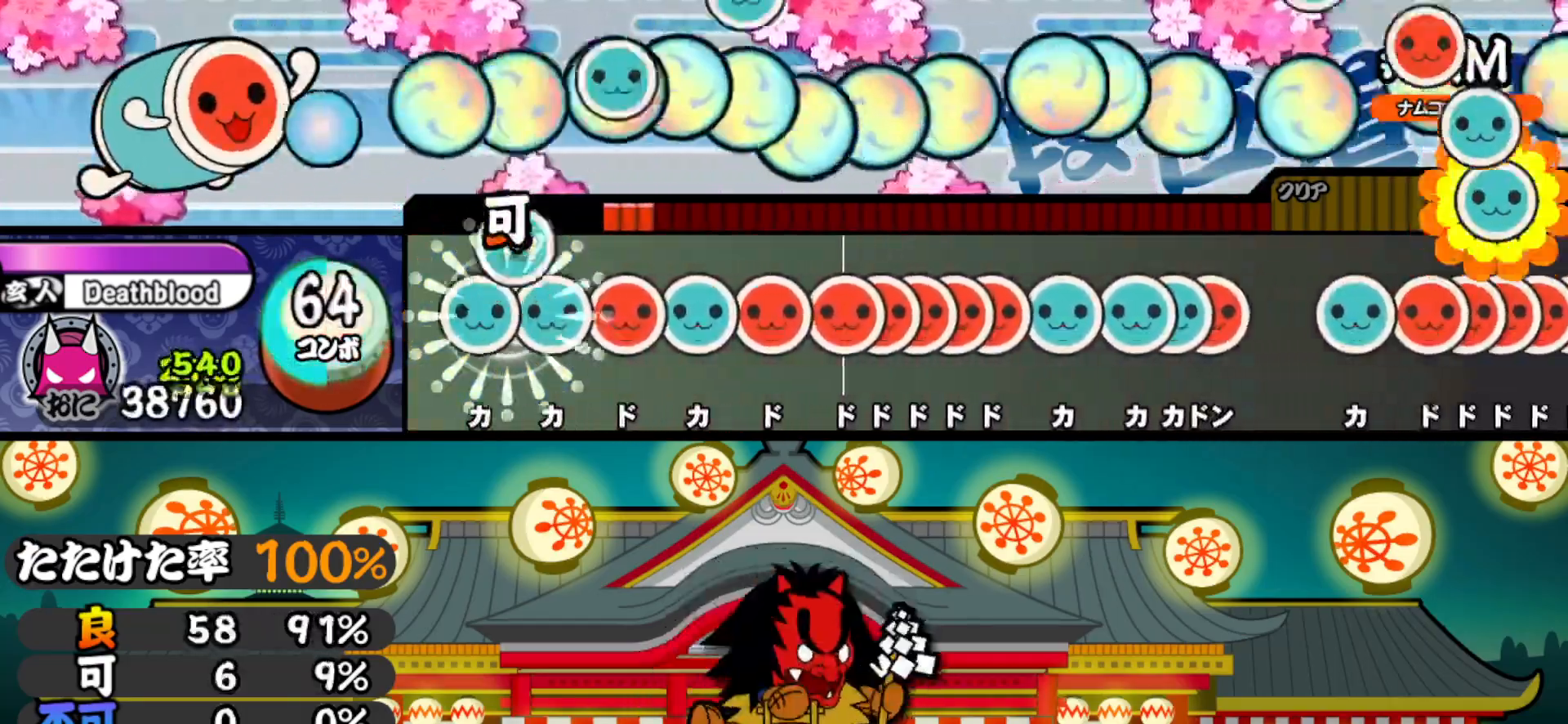
Gameplay with a controller (PlayStation layout); each line is a JSON object with the inputs held at the frame after it. "events" lists button and stick changes between this image and that frame as [ms after this image, input, new state], when the widget could be followed in between. Not read: left_stick.
{"buttons": ["DPAD_RIGHT"], "right_stick": "center", "events": [[67, "DPAD_UP", "up"], [67, "TRIANGLE", "down"], [200, "DPAD_RIGHT", "down"], [200, "TRIANGLE", "up"], [300, "DPAD_RIGHT", "up"], [300, "TRIANGLE", "down"], [433, "DPAD_RIGHT", "down"], [433, "TRIANGLE", "up"]]}
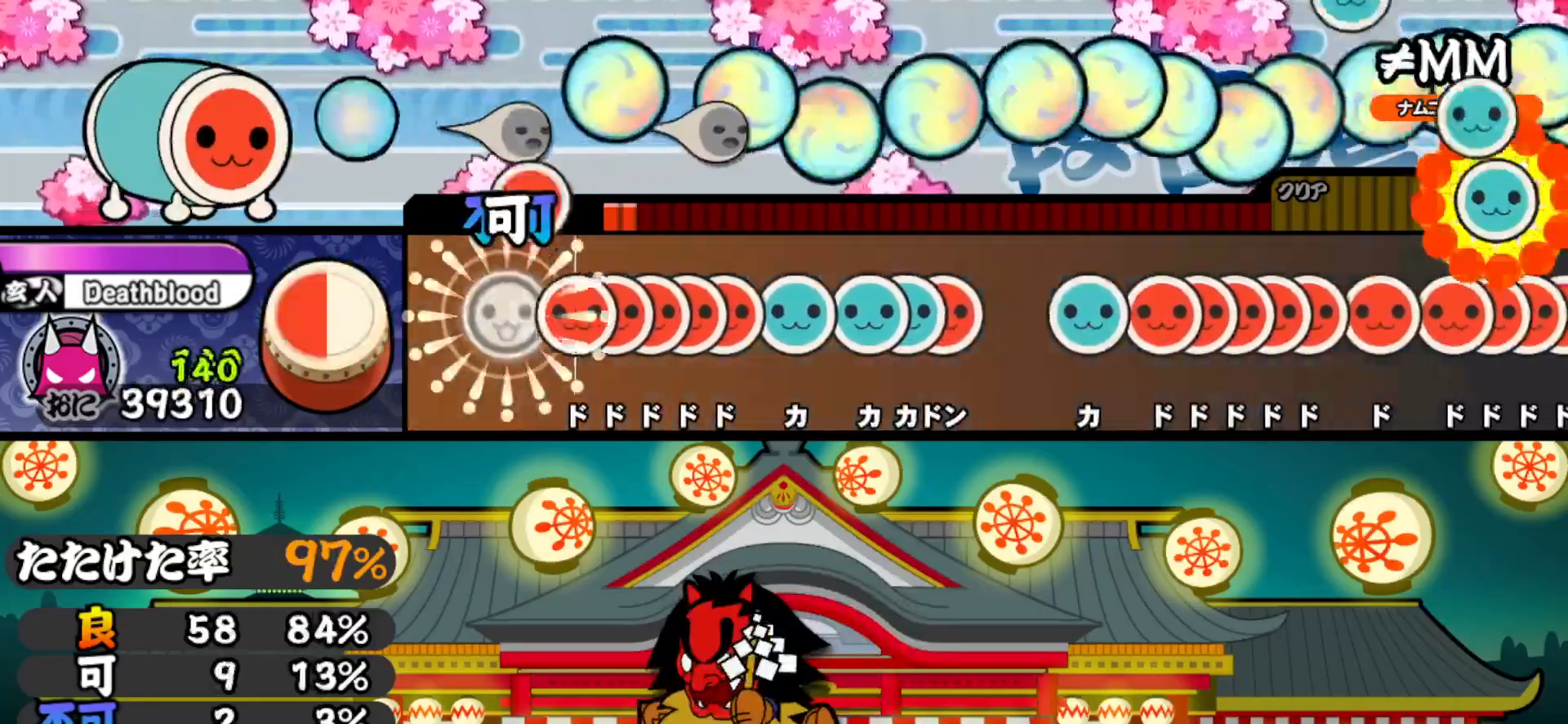
{"buttons": [], "right_stick": "center", "events": [[50, "DPAD_RIGHT", "up"], [100, "SQUARE", "down"], [150, "SQUARE", "up"], [167, "DPAD_RIGHT", "down"], [217, "SQUARE", "down"], [250, "DPAD_RIGHT", "up"], [300, "DPAD_RIGHT", "down"], [300, "SQUARE", "up"], [350, "SQUARE", "down"], [400, "DPAD_RIGHT", "up"], [500, "SQUARE", "up"]]}
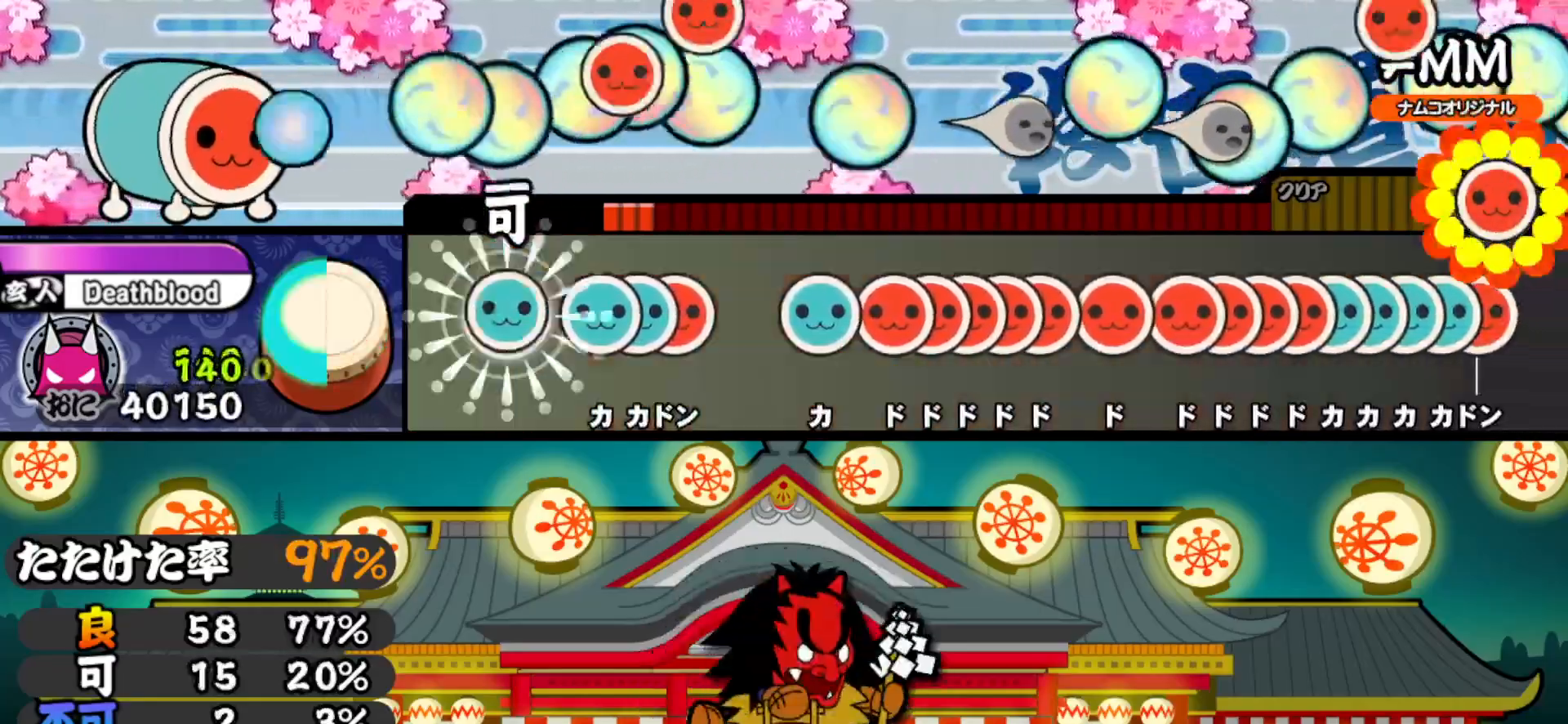
{"buttons": [], "right_stick": "center", "events": [[17, "DPAD_UP", "down"], [117, "DPAD_UP", "up"], [167, "TRIANGLE", "down"], [217, "DPAD_UP", "down"], [217, "TRIANGLE", "up"], [283, "SQUARE", "down"], [317, "DPAD_UP", "up"], [400, "SQUARE", "up"]]}
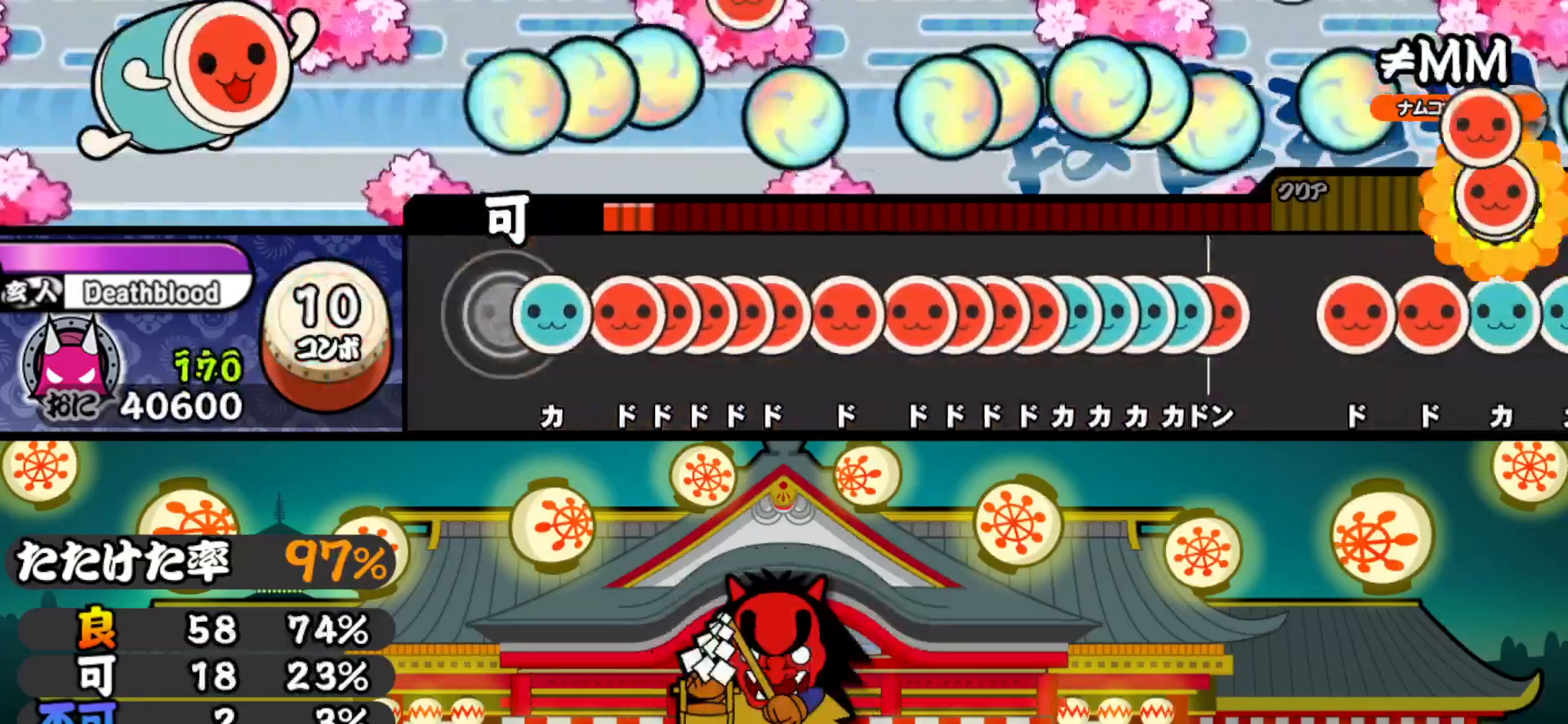
{"buttons": ["DPAD_RIGHT"], "right_stick": "center", "events": [[117, "TRIANGLE", "down"], [183, "TRIANGLE", "up"], [267, "SQUARE", "down"], [317, "DPAD_RIGHT", "down"], [333, "SQUARE", "up"], [383, "SQUARE", "down"], [400, "DPAD_RIGHT", "up"], [467, "DPAD_RIGHT", "down"], [500, "SQUARE", "up"]]}
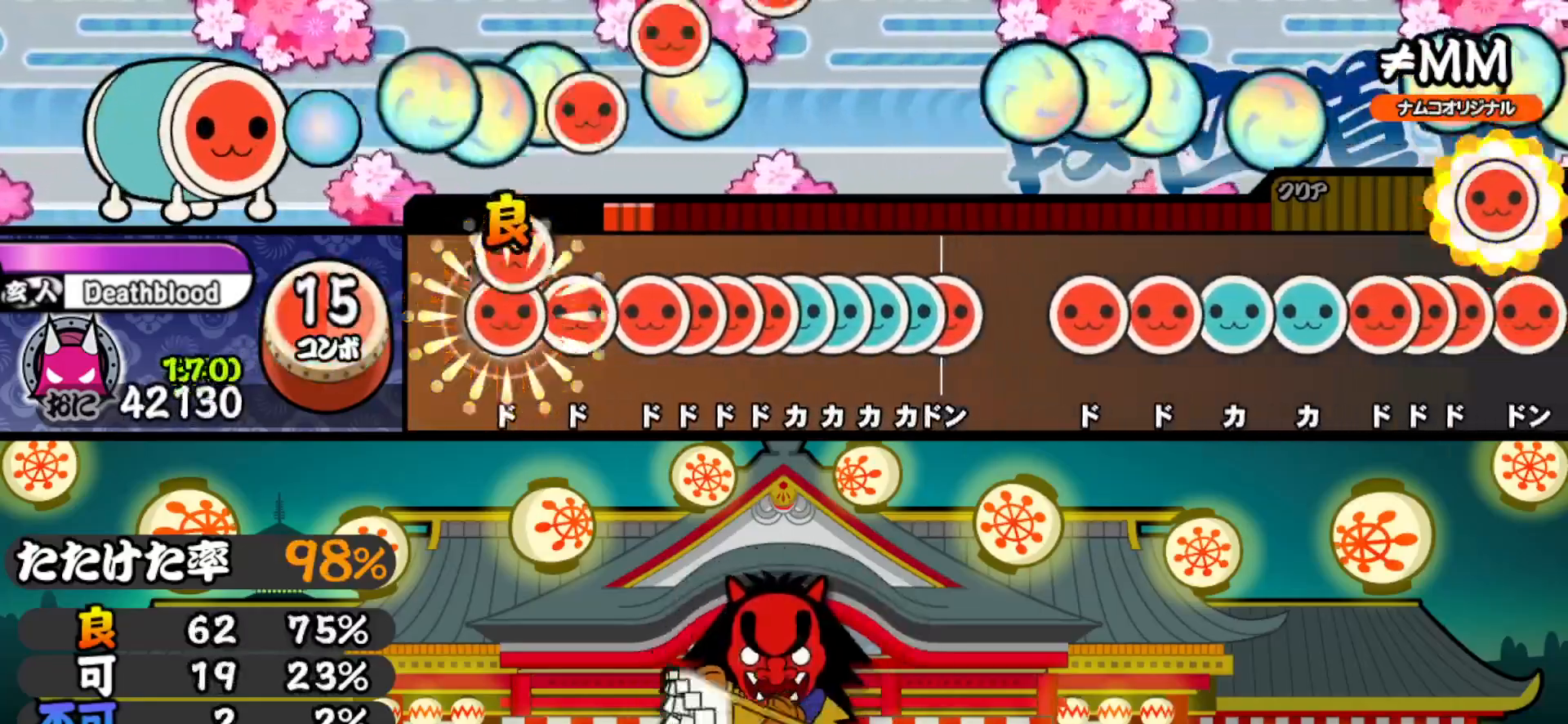
{"buttons": ["DPAD_RIGHT"], "right_stick": "center", "events": [[17, "SQUARE", "down"], [50, "DPAD_RIGHT", "up"], [150, "DPAD_RIGHT", "down"], [167, "SQUARE", "up"], [267, "DPAD_RIGHT", "up"], [283, "SQUARE", "down"], [350, "SQUARE", "up"], [367, "DPAD_RIGHT", "down"], [417, "SQUARE", "down"], [433, "DPAD_RIGHT", "up"], [483, "DPAD_RIGHT", "down"], [483, "SQUARE", "up"]]}
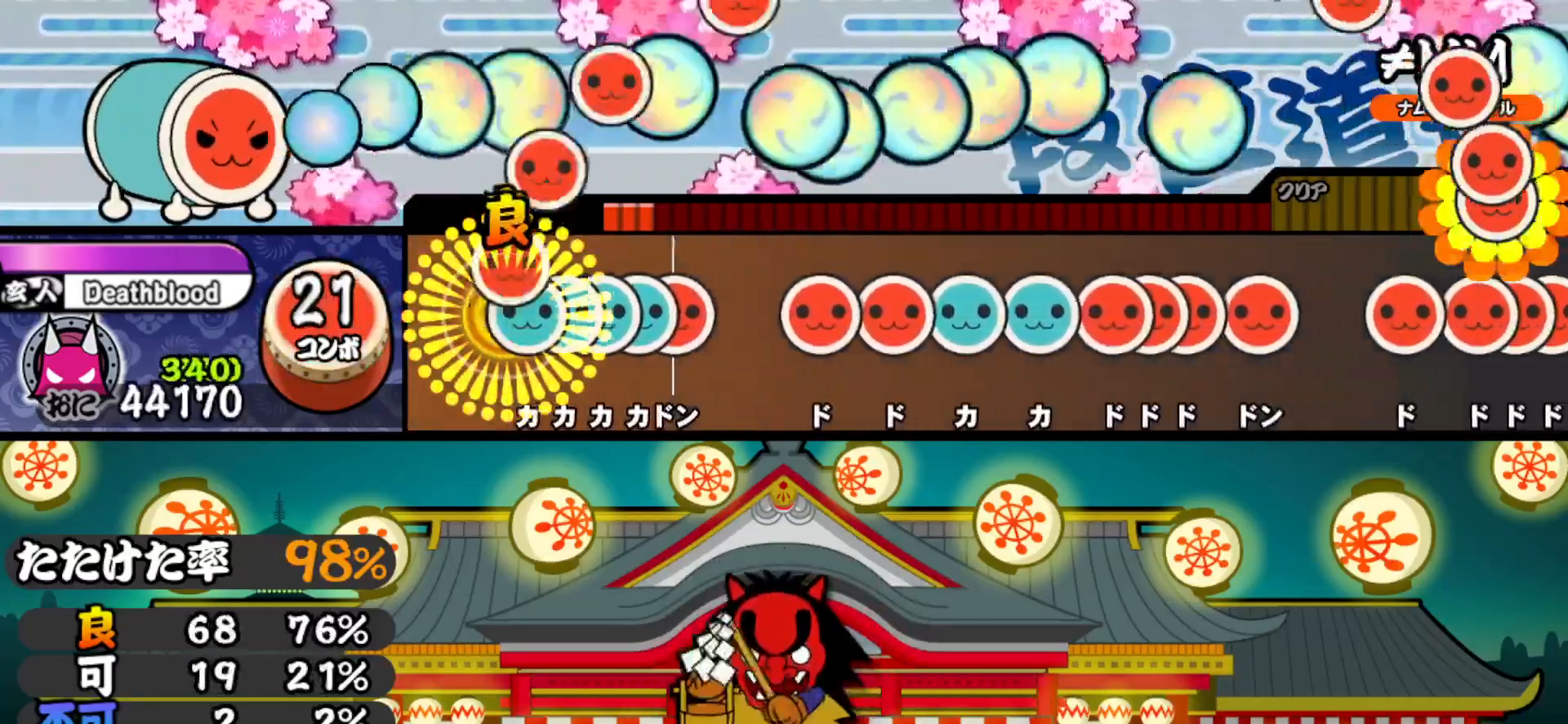
{"buttons": [], "right_stick": "center", "events": [[67, "TRIANGLE", "down"], [83, "DPAD_RIGHT", "up"], [150, "DPAD_UP", "down"], [150, "TRIANGLE", "up"], [200, "TRIANGLE", "down"], [217, "DPAD_UP", "up"], [283, "DPAD_UP", "down"], [283, "TRIANGLE", "up"], [350, "SQUARE", "down"], [367, "DPAD_UP", "up"], [467, "SQUARE", "up"]]}
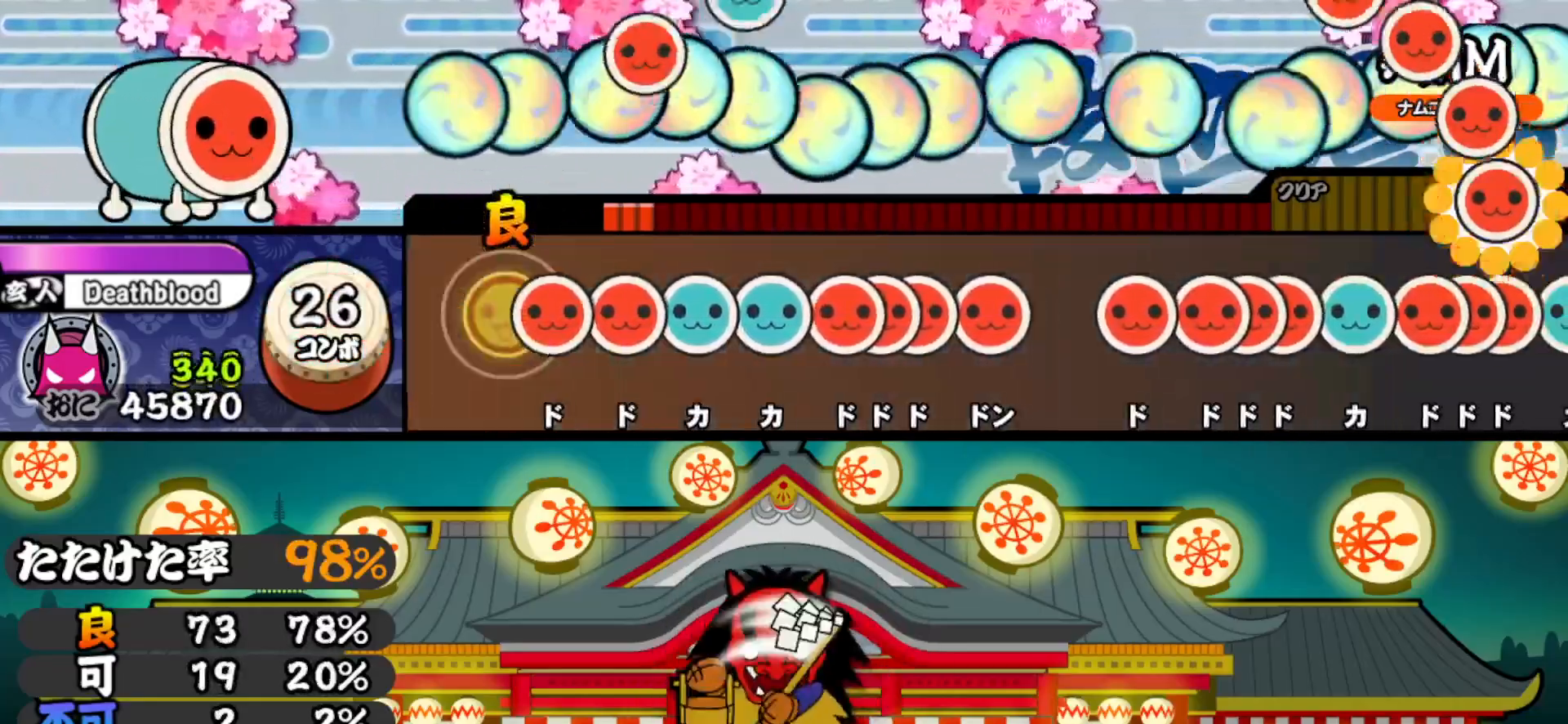
{"buttons": ["DPAD_UP"], "right_stick": "center", "events": [[83, "SQUARE", "down"], [200, "SQUARE", "up"], [233, "DPAD_RIGHT", "down"], [367, "DPAD_RIGHT", "up"], [400, "TRIANGLE", "down"], [500, "DPAD_UP", "down"], [500, "TRIANGLE", "up"]]}
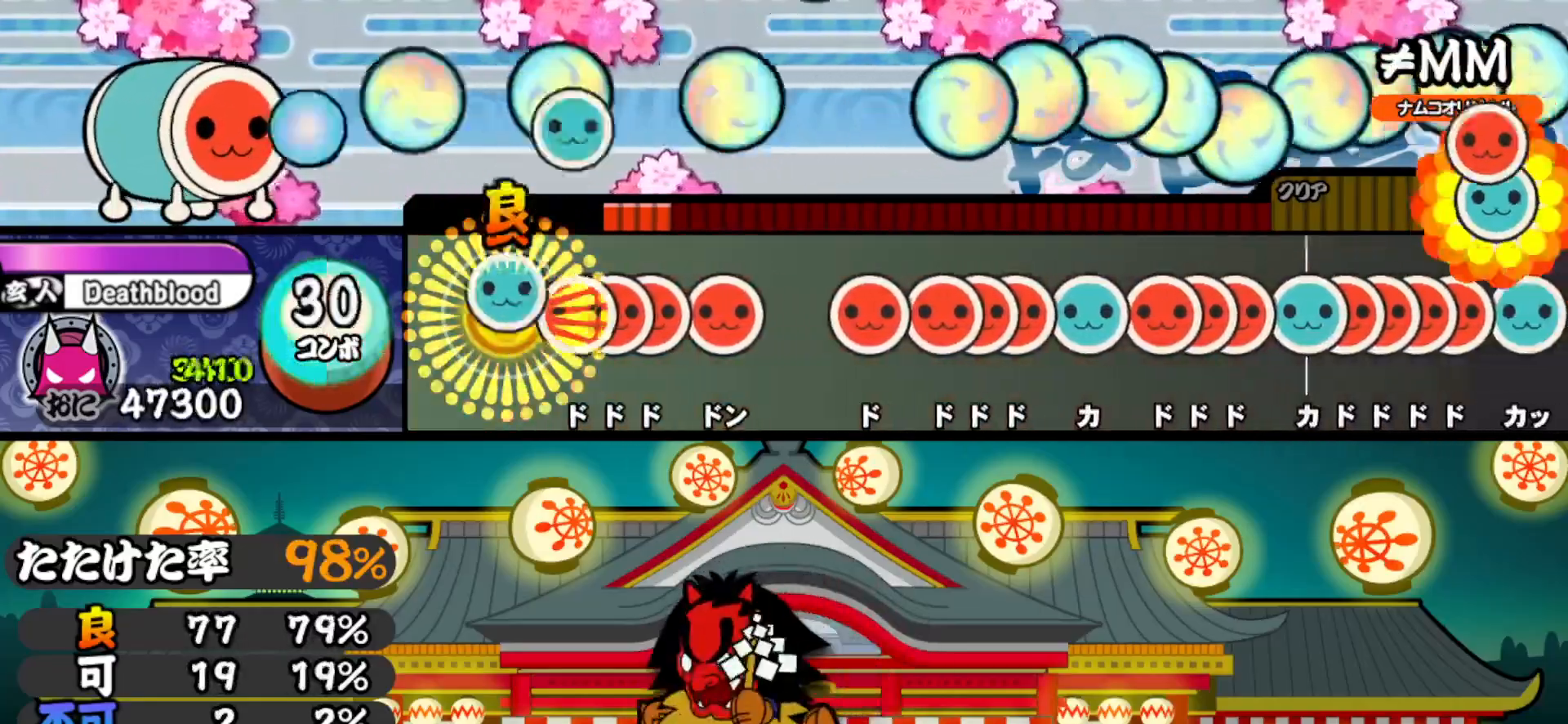
{"buttons": ["DPAD_RIGHT"], "right_stick": "center", "events": [[100, "DPAD_UP", "up"], [133, "SQUARE", "down"], [200, "SQUARE", "up"], [217, "DPAD_RIGHT", "down"], [267, "SQUARE", "down"], [283, "DPAD_RIGHT", "up"], [400, "SQUARE", "up"], [417, "DPAD_RIGHT", "down"]]}
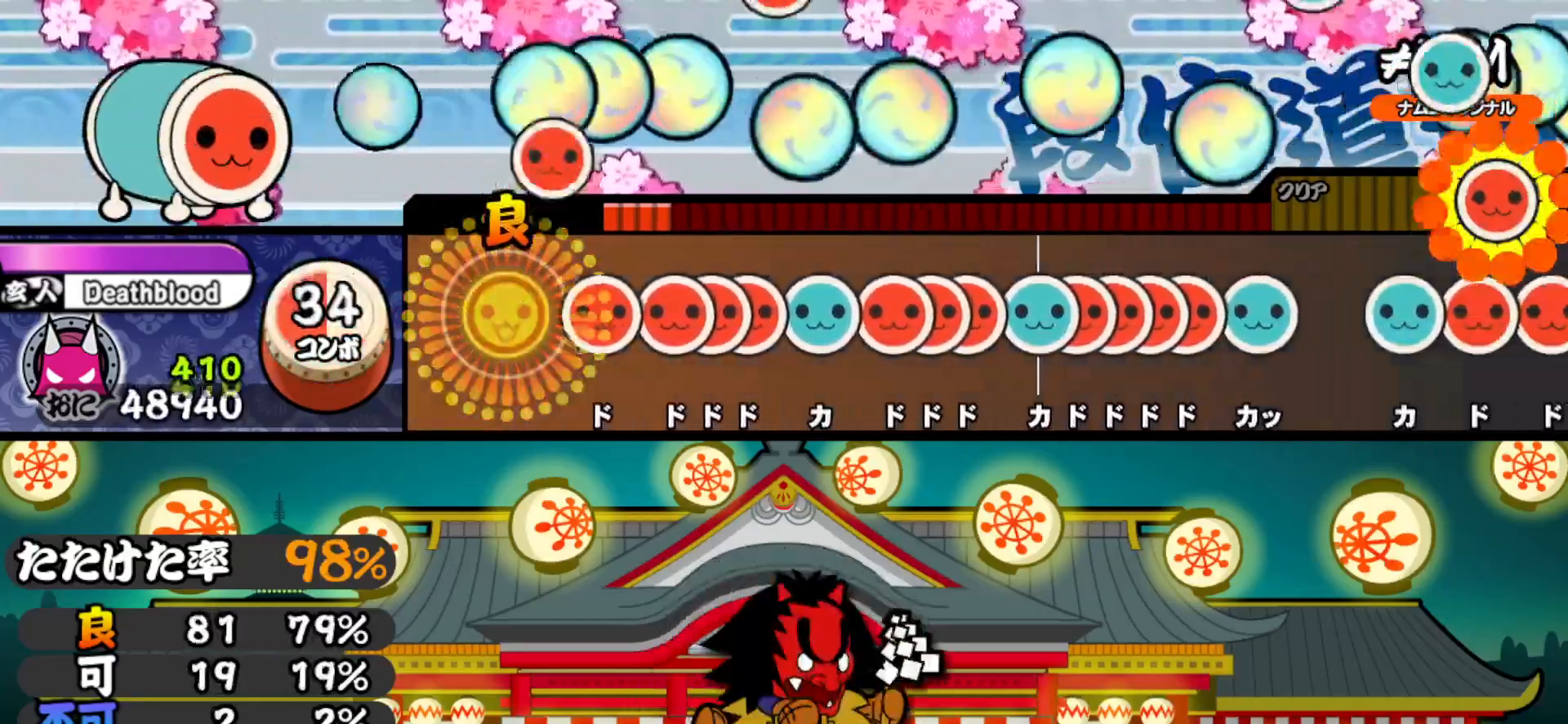
{"buttons": ["DPAD_RIGHT"], "right_stick": "center", "events": [[67, "DPAD_RIGHT", "up"], [183, "SQUARE", "down"], [300, "SQUARE", "up"], [317, "DPAD_RIGHT", "down"], [383, "SQUARE", "down"], [400, "DPAD_RIGHT", "up"], [467, "DPAD_RIGHT", "down"], [467, "SQUARE", "up"]]}
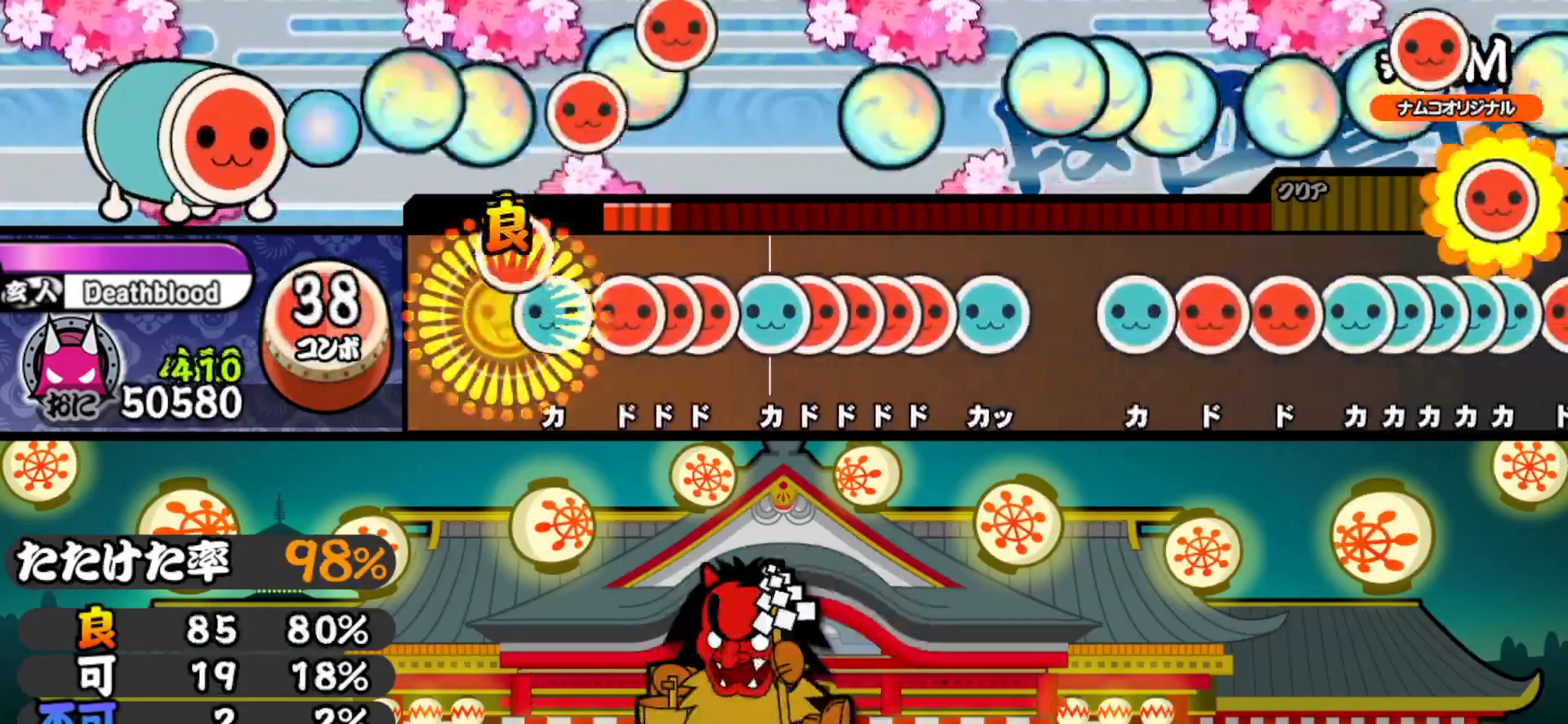
{"buttons": [], "right_stick": "center", "events": [[83, "DPAD_RIGHT", "up"], [117, "TRIANGLE", "down"], [217, "TRIANGLE", "up"], [250, "DPAD_RIGHT", "down"], [317, "DPAD_RIGHT", "up"], [317, "SQUARE", "down"], [400, "DPAD_RIGHT", "down"], [400, "SQUARE", "up"], [483, "DPAD_RIGHT", "up"]]}
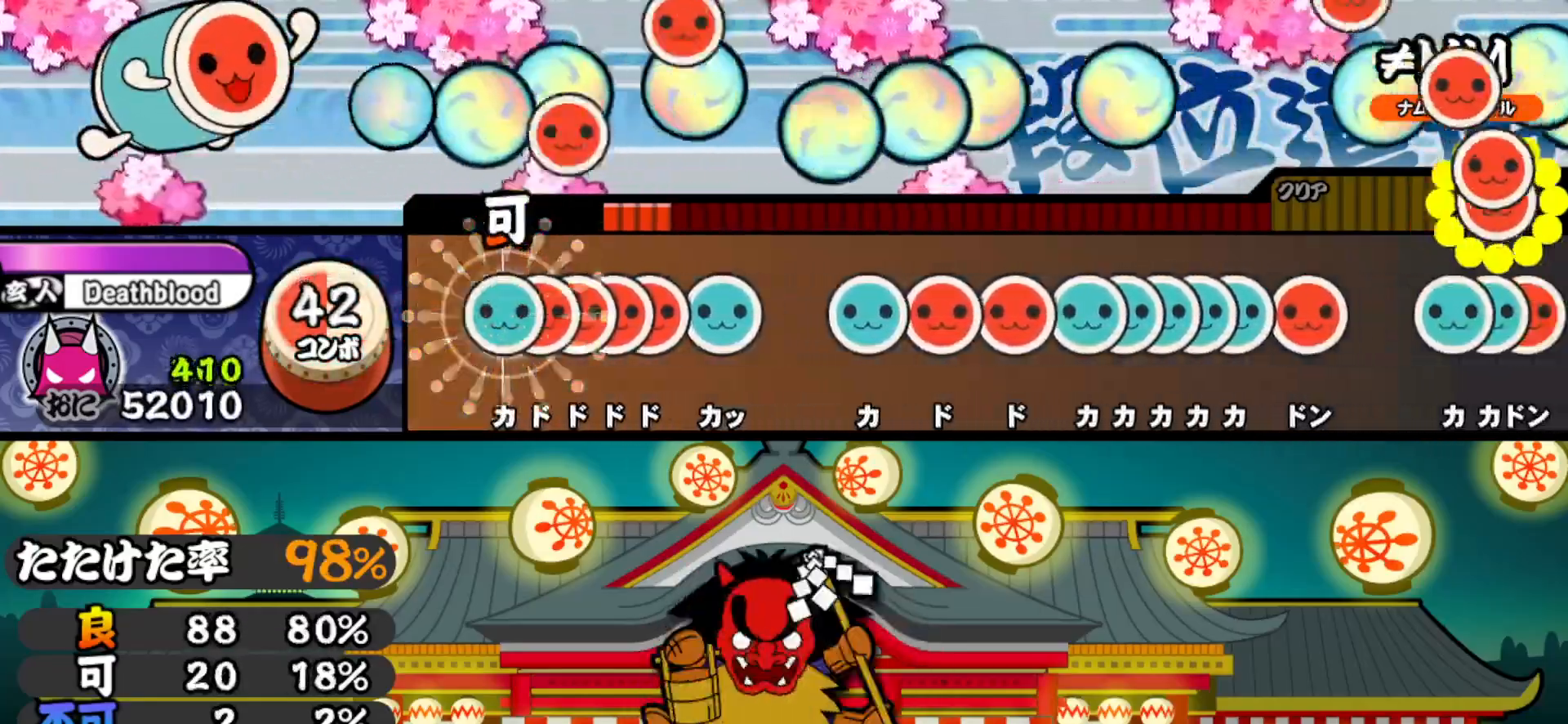
{"buttons": ["DPAD_UP"], "right_stick": "center", "events": [[33, "TRIANGLE", "down"], [83, "TRIANGLE", "up"], [100, "DPAD_RIGHT", "down"], [150, "SQUARE", "down"], [167, "DPAD_RIGHT", "up"], [217, "DPAD_RIGHT", "down"], [217, "SQUARE", "up"], [267, "SQUARE", "down"], [300, "DPAD_RIGHT", "up"], [400, "DPAD_UP", "down"], [417, "SQUARE", "up"]]}
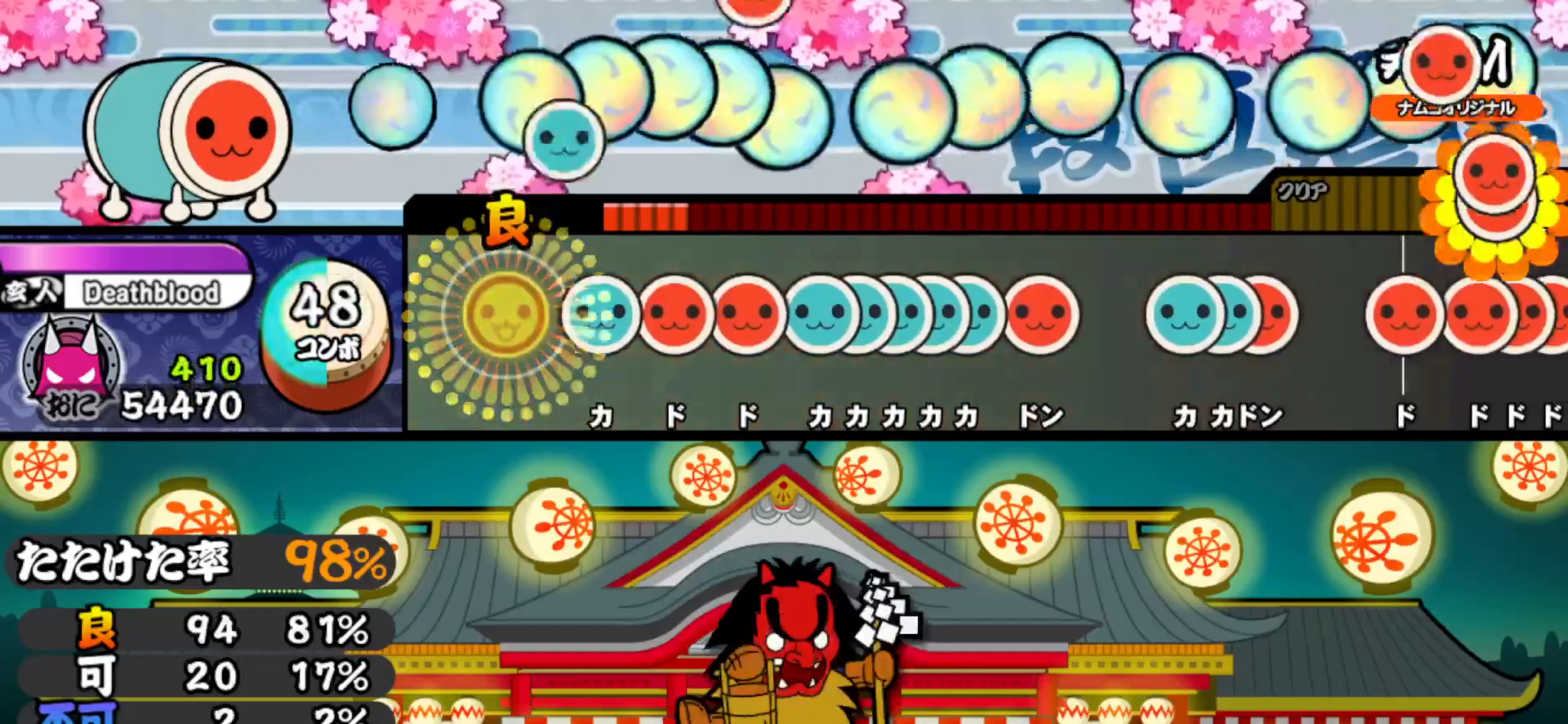
{"buttons": ["SQUARE"], "right_stick": "center", "events": [[50, "DPAD_UP", "up"], [200, "TRIANGLE", "down"], [317, "TRIANGLE", "up"], [333, "DPAD_RIGHT", "down"], [433, "DPAD_RIGHT", "up"], [450, "SQUARE", "down"]]}
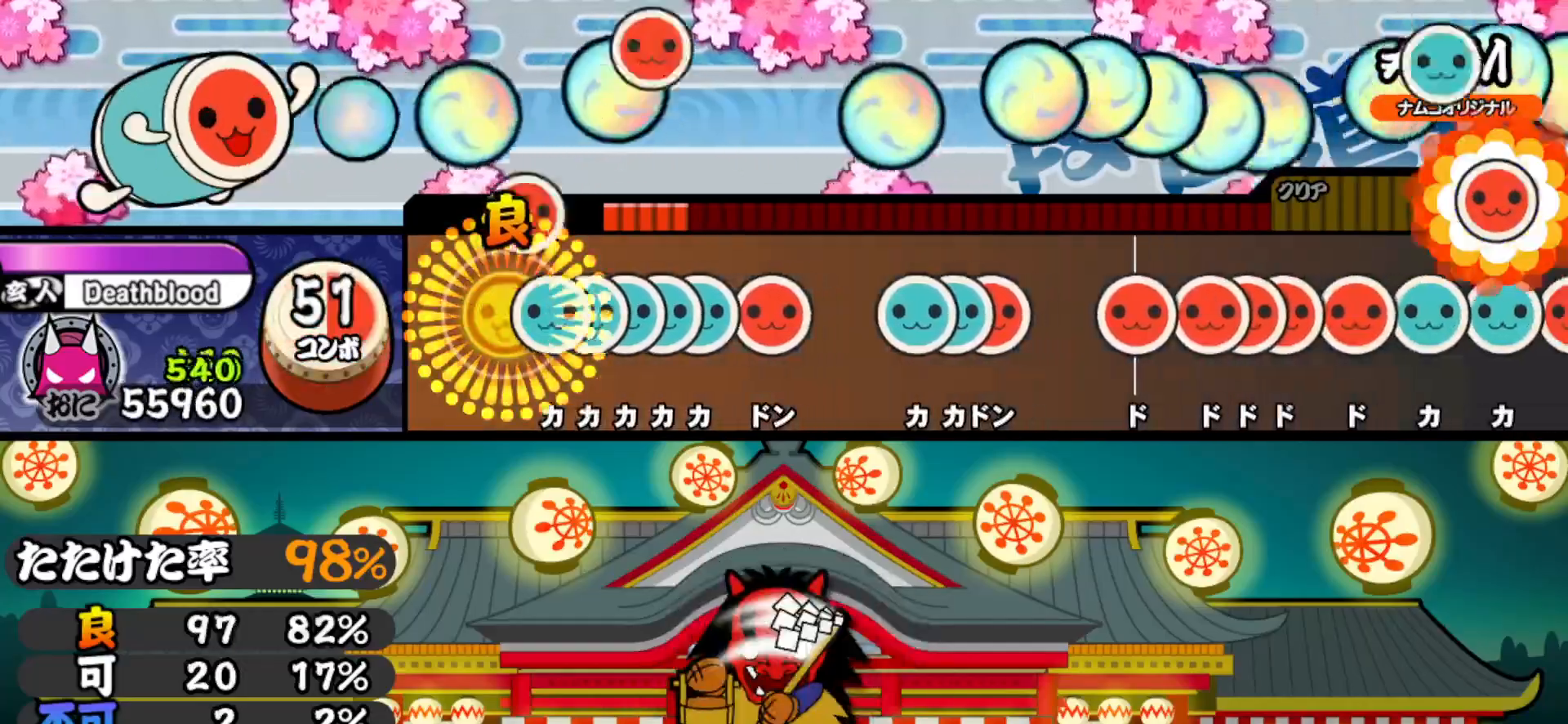
{"buttons": ["DPAD_UP"], "right_stick": "center", "events": [[67, "SQUARE", "up"], [100, "DPAD_UP", "down"], [150, "TRIANGLE", "down"], [167, "DPAD_UP", "up"], [217, "TRIANGLE", "up"], [233, "DPAD_UP", "down"], [283, "TRIANGLE", "down"], [300, "DPAD_UP", "up"], [367, "DPAD_UP", "down"], [417, "TRIANGLE", "up"]]}
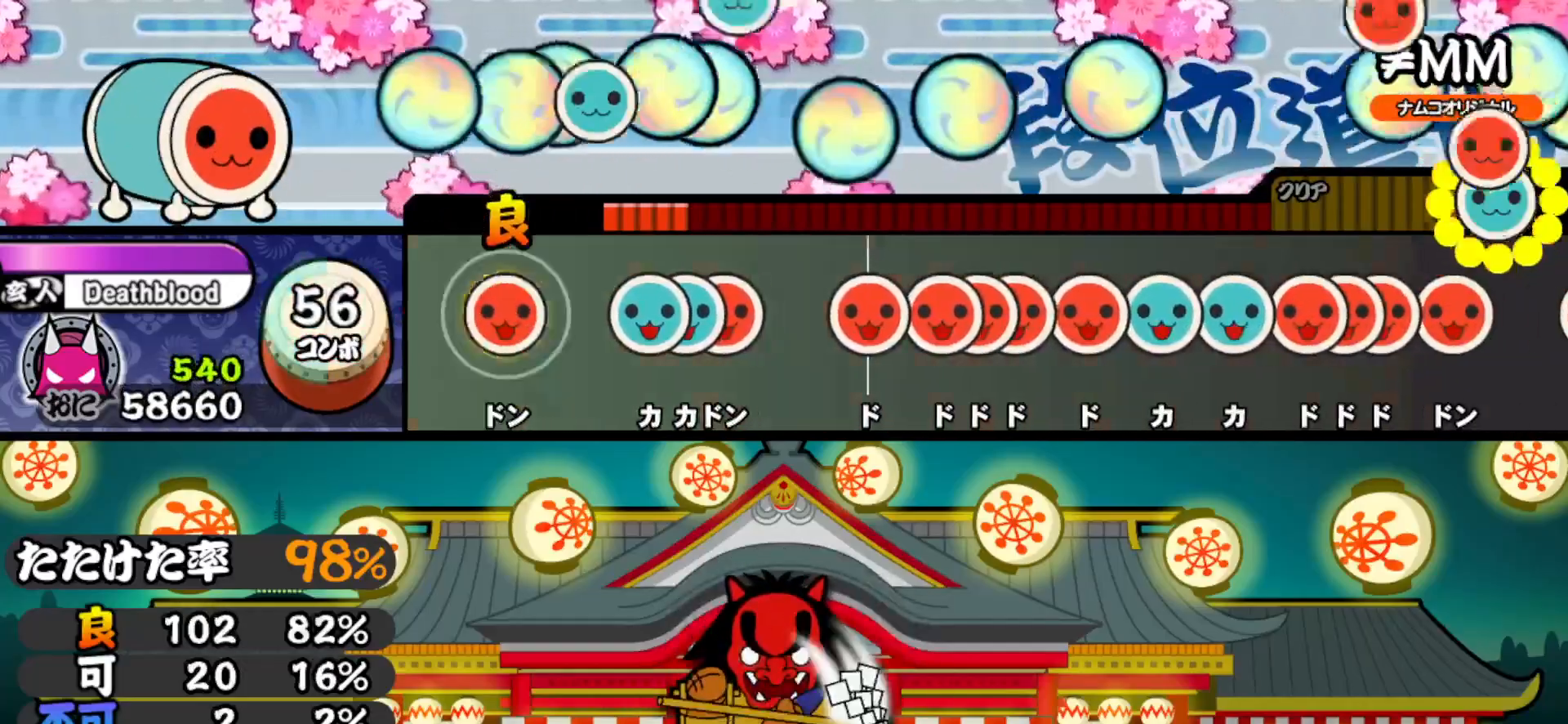
{"buttons": ["SQUARE"], "right_stick": "center", "events": [[17, "DPAD_UP", "up"], [33, "SQUARE", "down"], [150, "SQUARE", "up"], [300, "TRIANGLE", "down"], [350, "DPAD_UP", "down"], [350, "TRIANGLE", "up"], [417, "SQUARE", "down"], [433, "DPAD_UP", "up"]]}
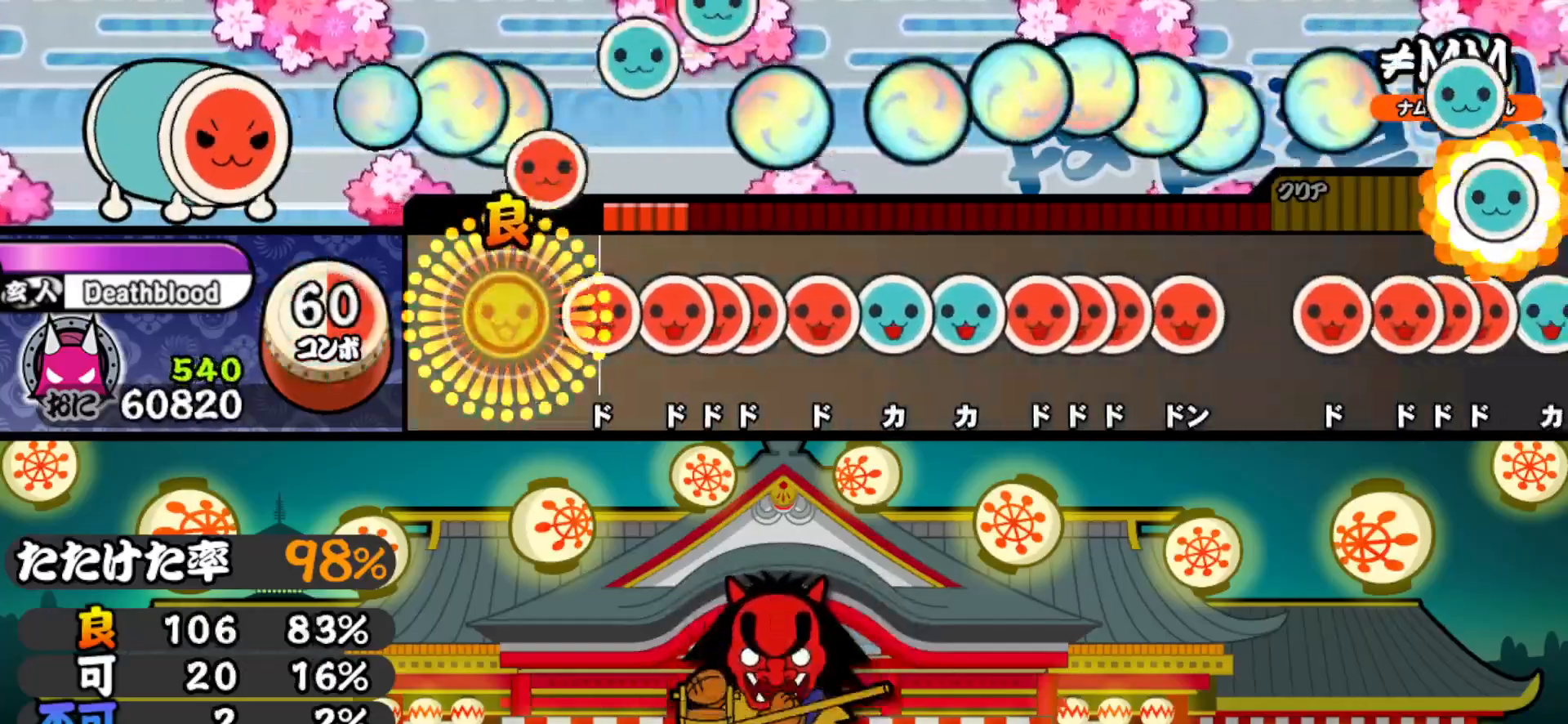
{"buttons": ["SQUARE", "DPAD_RIGHT"], "right_stick": "center", "events": [[33, "SQUARE", "up"], [217, "SQUARE", "down"], [333, "DPAD_RIGHT", "down"], [333, "SQUARE", "up"], [400, "SQUARE", "down"], [417, "DPAD_RIGHT", "up"], [467, "DPAD_RIGHT", "down"]]}
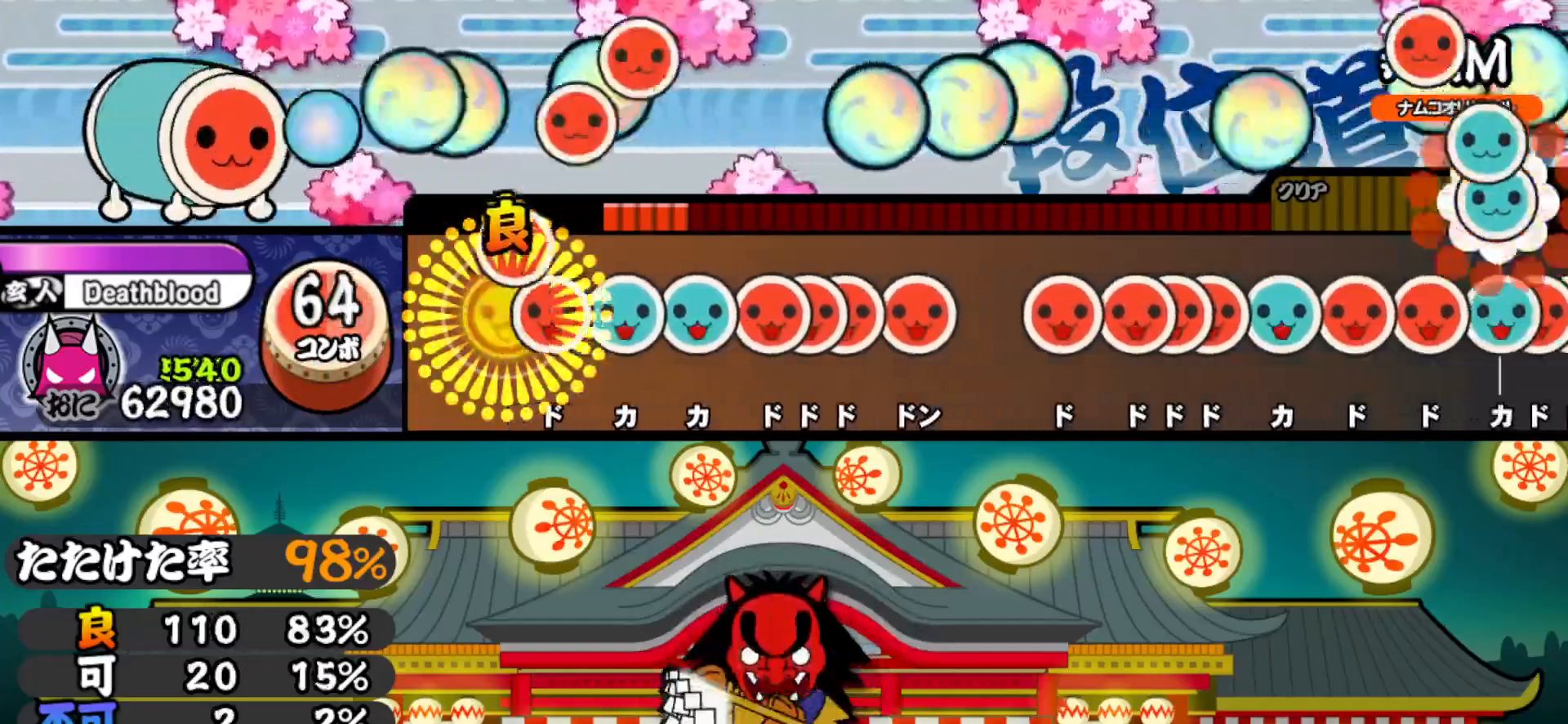
{"buttons": ["DPAD_RIGHT"], "right_stick": "center", "events": [[17, "SQUARE", "up"], [100, "DPAD_RIGHT", "up"], [117, "SQUARE", "down"], [233, "DPAD_UP", "down"], [233, "SQUARE", "up"], [350, "DPAD_UP", "up"], [367, "TRIANGLE", "down"], [500, "DPAD_RIGHT", "down"], [500, "TRIANGLE", "up"]]}
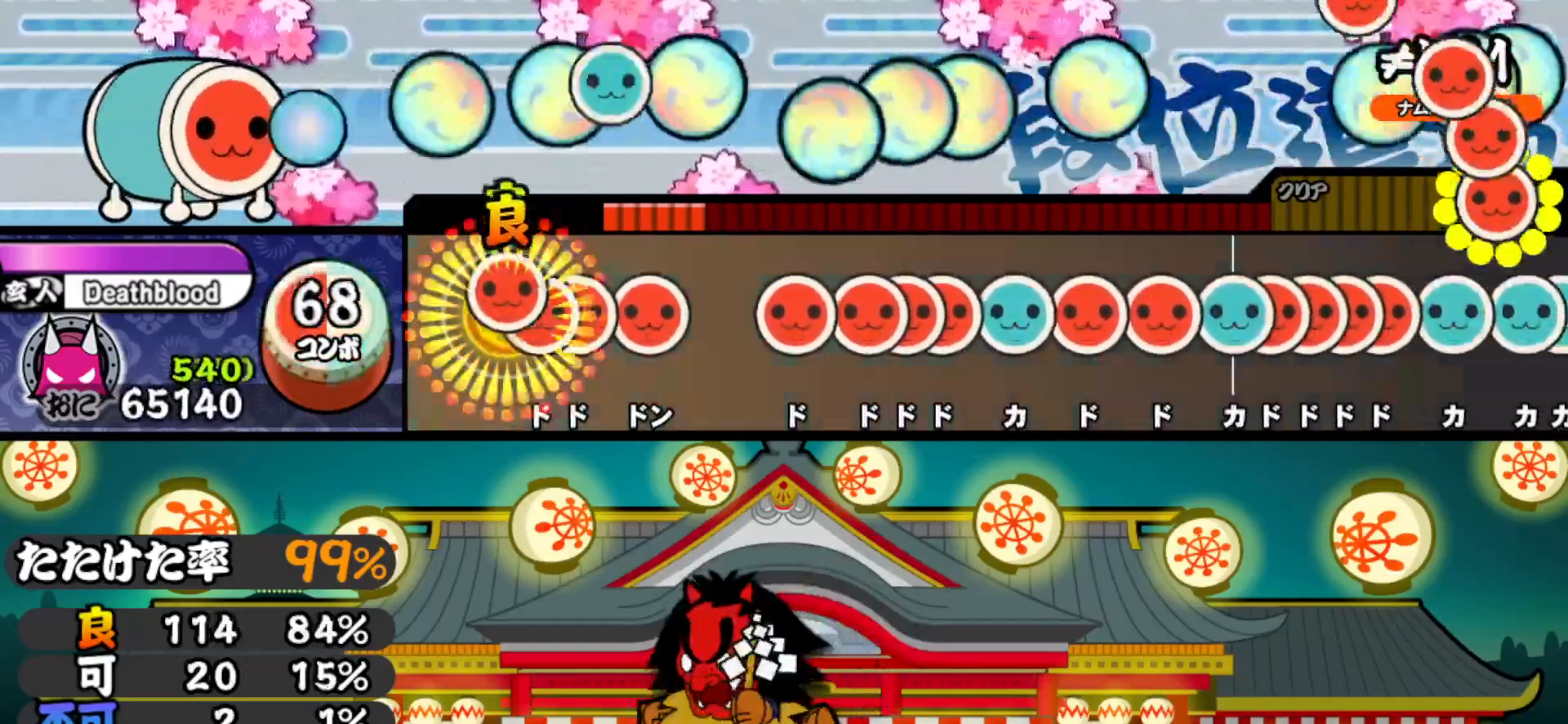
{"buttons": [], "right_stick": "center", "events": [[67, "SQUARE", "down"], [100, "DPAD_RIGHT", "up"], [150, "DPAD_RIGHT", "down"], [167, "SQUARE", "up"], [300, "DPAD_RIGHT", "up"], [317, "SQUARE", "down"], [467, "SQUARE", "up"]]}
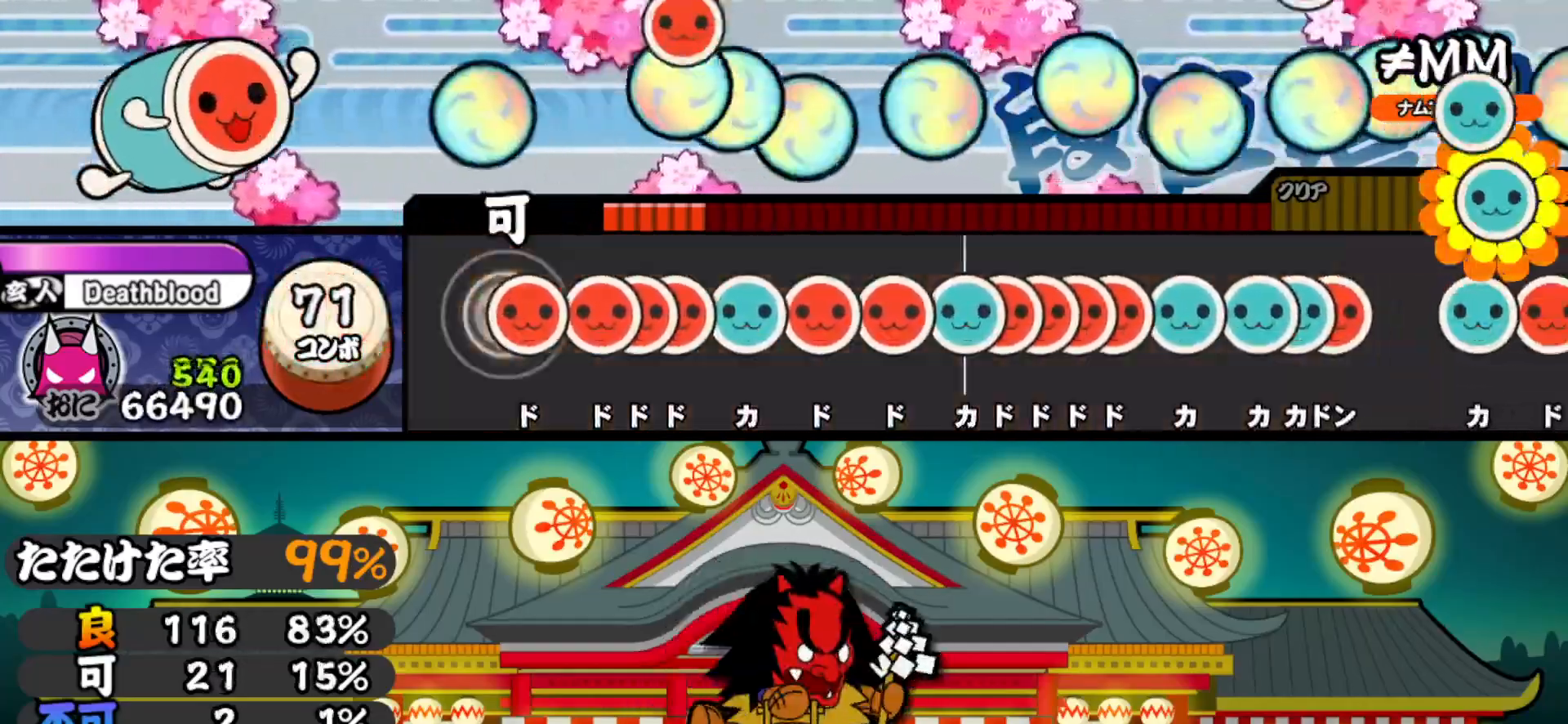
{"buttons": ["DPAD_UP"], "right_stick": "center", "events": [[67, "SQUARE", "down"], [183, "DPAD_RIGHT", "down"], [183, "SQUARE", "up"], [250, "SQUARE", "down"], [267, "DPAD_RIGHT", "up"], [400, "SQUARE", "up"], [417, "DPAD_UP", "down"]]}
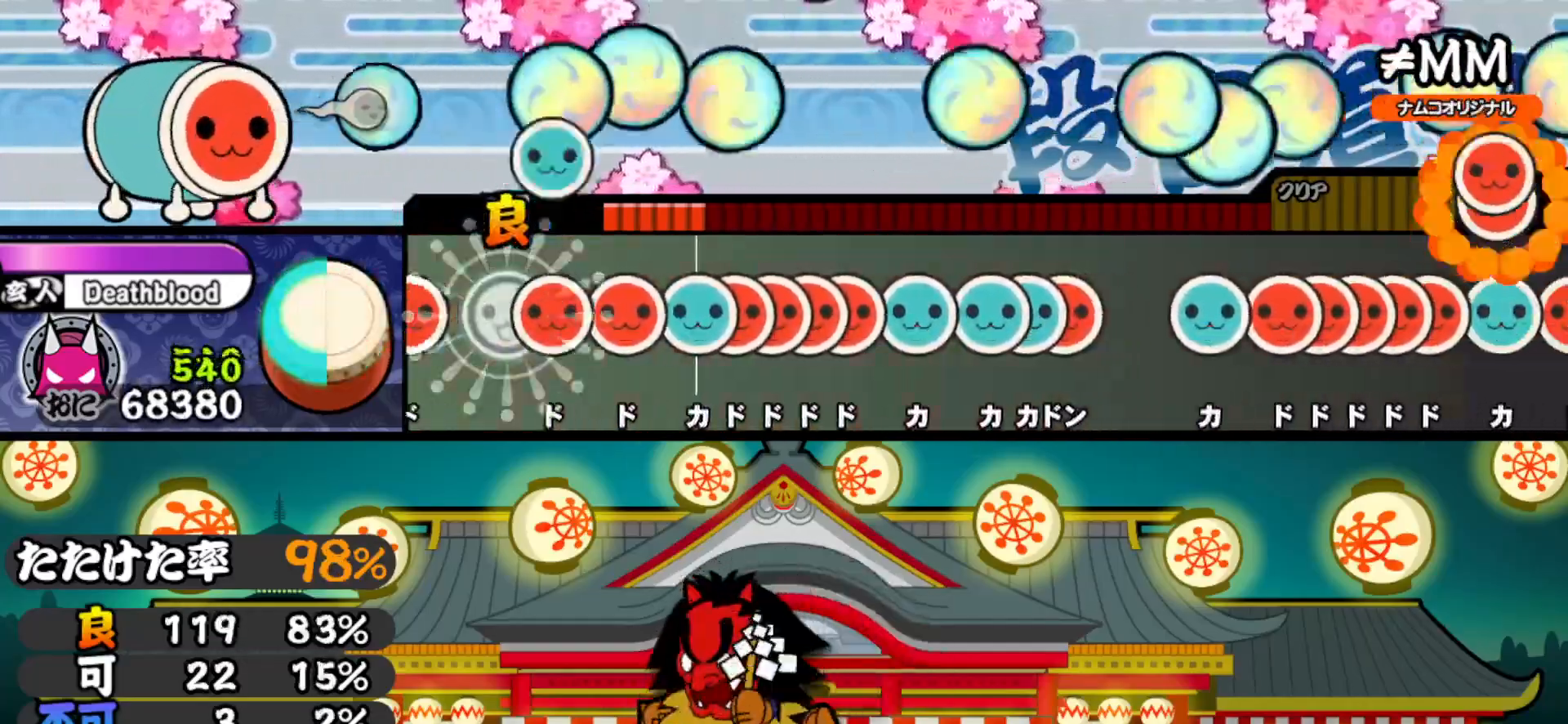
{"buttons": ["SQUARE", "DPAD_RIGHT"], "right_stick": "center", "events": [[17, "DPAD_UP", "up"], [17, "SQUARE", "down"], [167, "SQUARE", "up"], [200, "DPAD_RIGHT", "down"], [317, "DPAD_RIGHT", "up"], [383, "TRIANGLE", "down"], [450, "DPAD_RIGHT", "down"], [450, "TRIANGLE", "up"], [500, "SQUARE", "down"]]}
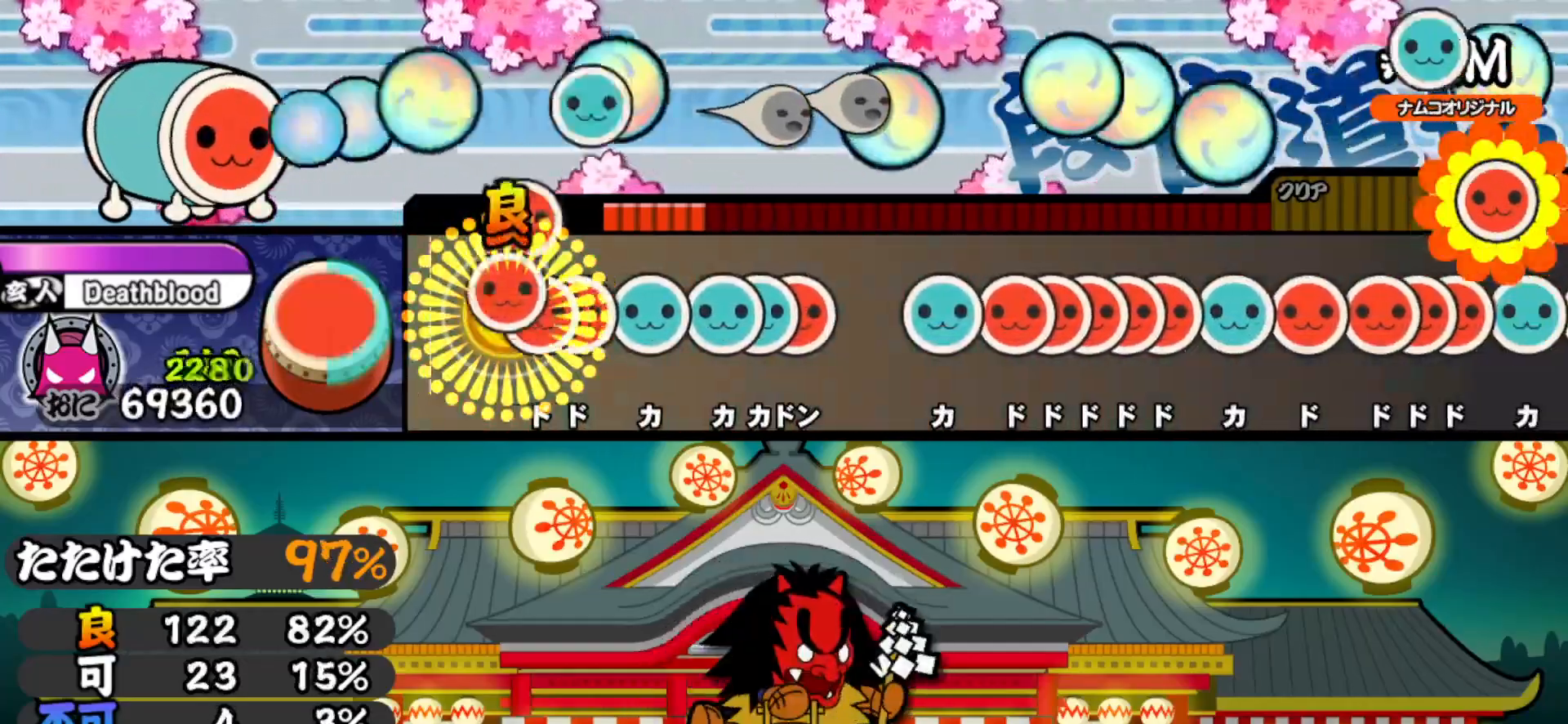
{"buttons": ["DPAD_UP"], "right_stick": "center", "events": [[17, "DPAD_RIGHT", "up"], [83, "DPAD_RIGHT", "down"], [100, "SQUARE", "up"], [133, "SQUARE", "down"], [167, "DPAD_RIGHT", "up"], [267, "DPAD_UP", "down"], [267, "SQUARE", "up"], [383, "DPAD_UP", "up"], [417, "TRIANGLE", "down"], [467, "DPAD_UP", "down"], [500, "TRIANGLE", "up"]]}
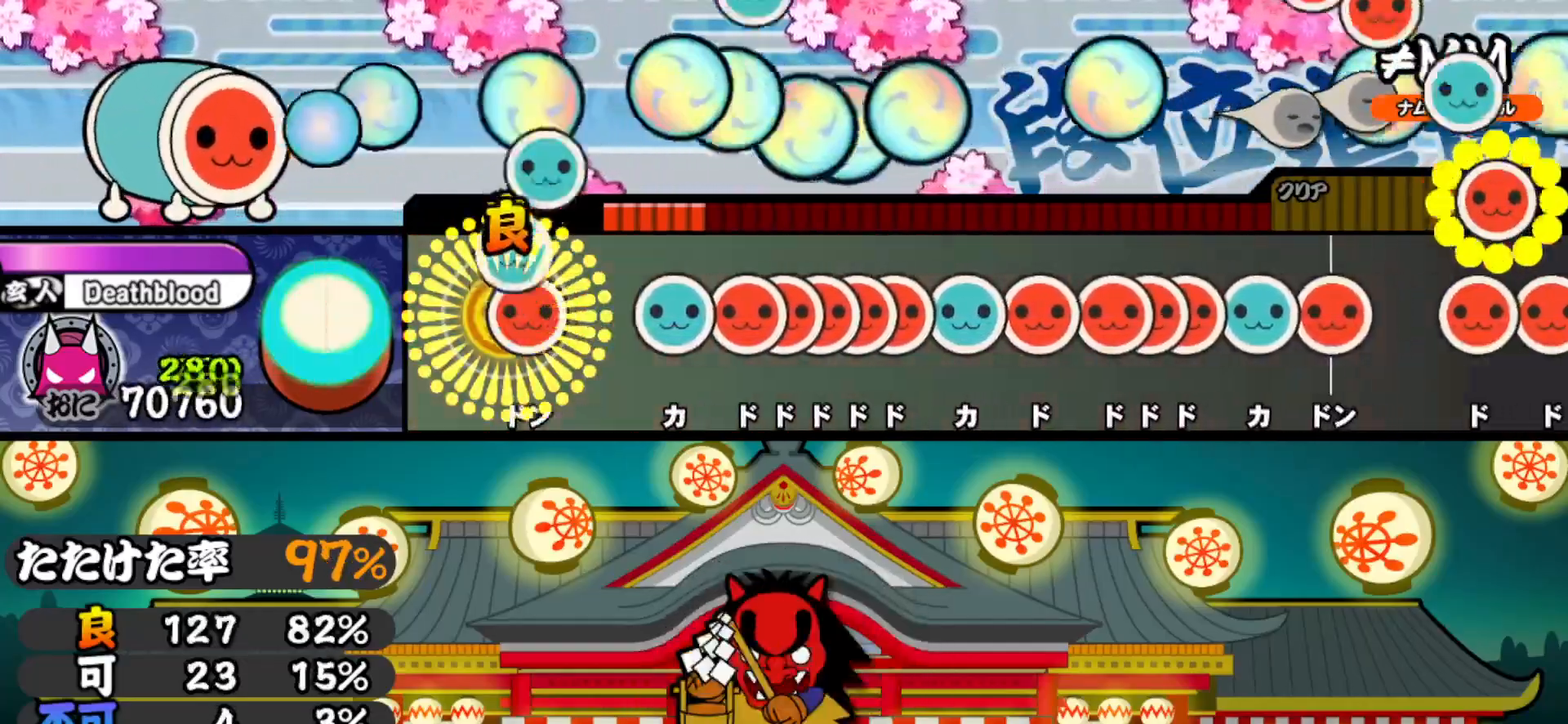
{"buttons": ["DPAD_RIGHT"], "right_stick": "center", "events": [[50, "SQUARE", "down"], [67, "DPAD_UP", "up"], [167, "SQUARE", "up"], [333, "TRIANGLE", "down"], [433, "TRIANGLE", "up"], [467, "DPAD_RIGHT", "down"]]}
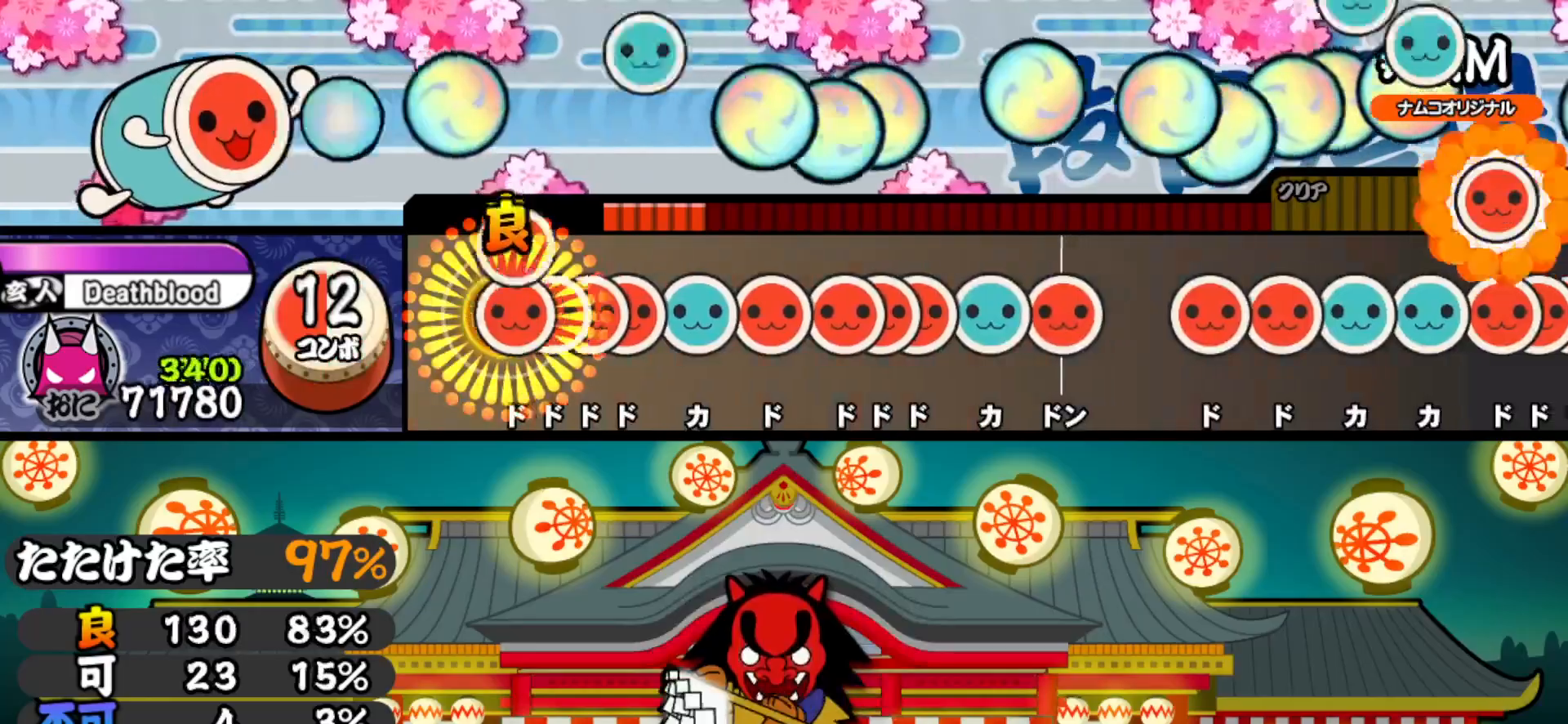
{"buttons": ["TRIANGLE"], "right_stick": "center", "events": [[33, "DPAD_RIGHT", "up"], [33, "SQUARE", "down"], [100, "DPAD_RIGHT", "down"], [100, "SQUARE", "up"], [150, "SQUARE", "down"], [183, "DPAD_RIGHT", "up"], [233, "DPAD_RIGHT", "down"], [267, "SQUARE", "up"], [383, "DPAD_RIGHT", "up"], [400, "TRIANGLE", "down"]]}
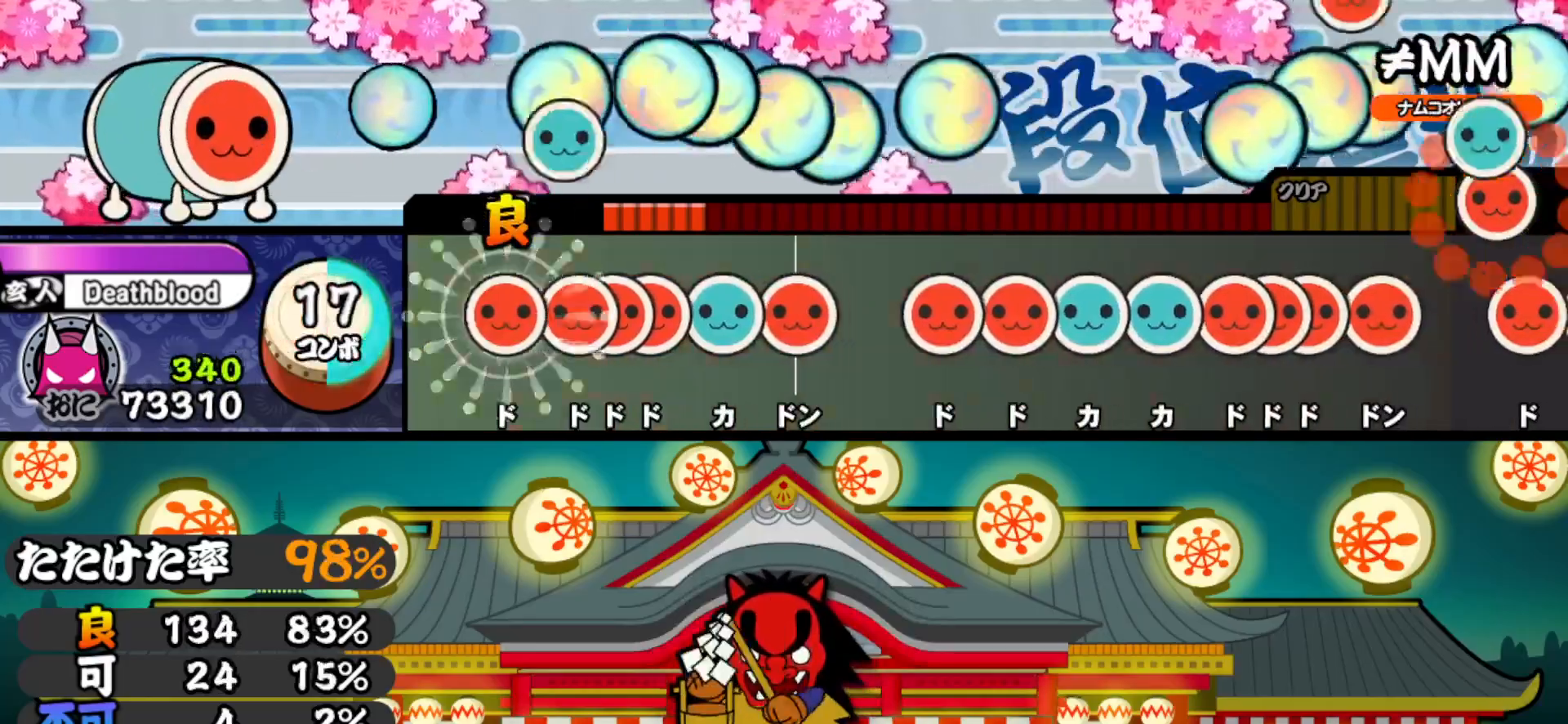
{"buttons": ["DPAD_UP"], "right_stick": "center", "events": [[17, "TRIANGLE", "up"], [50, "DPAD_RIGHT", "down"], [150, "DPAD_RIGHT", "up"], [167, "SQUARE", "down"], [217, "DPAD_RIGHT", "down"], [233, "SQUARE", "up"], [283, "SQUARE", "down"], [300, "DPAD_RIGHT", "up"], [400, "SQUARE", "up"], [417, "DPAD_UP", "down"]]}
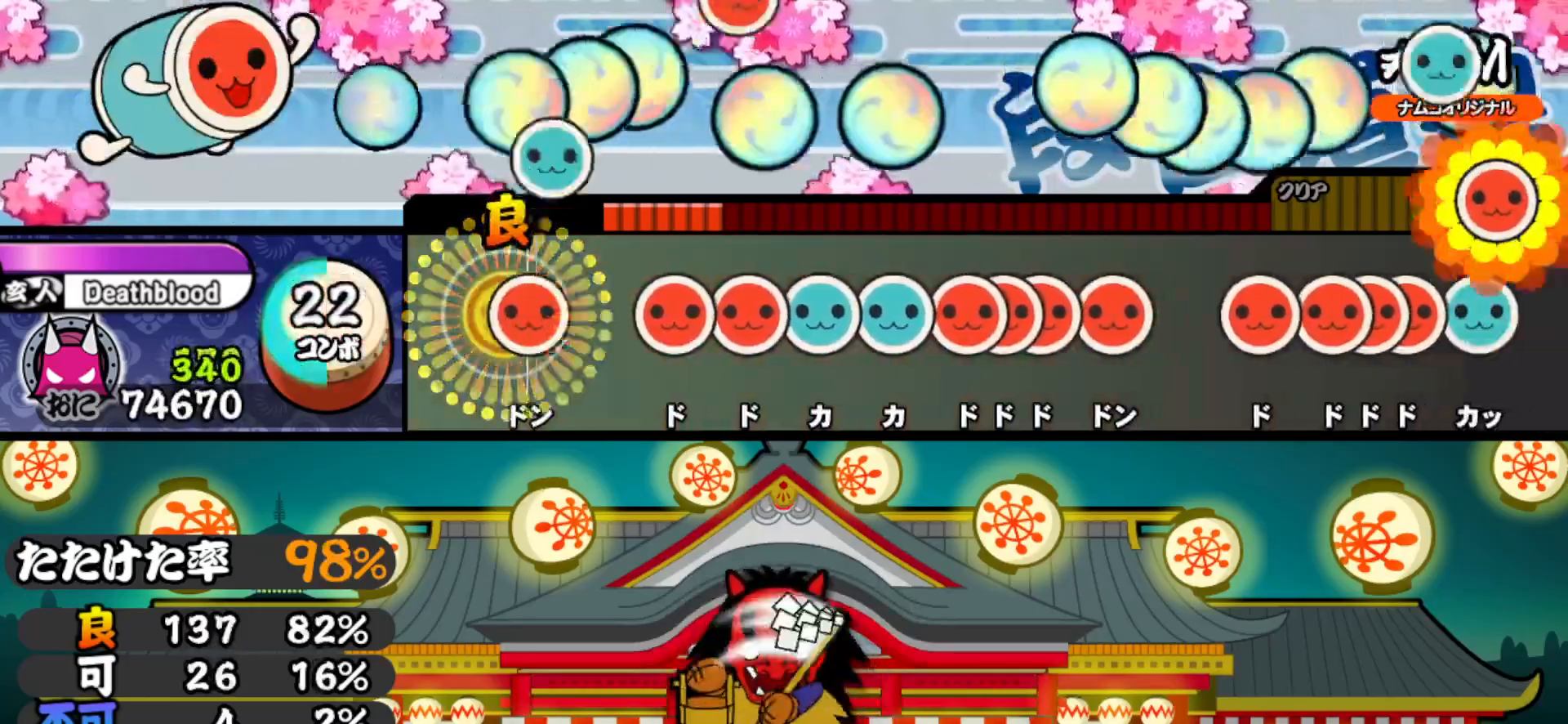
{"buttons": ["DPAD_RIGHT"], "right_stick": "center", "events": [[50, "DPAD_UP", "up"], [67, "SQUARE", "down"], [167, "SQUARE", "up"], [333, "SQUARE", "down"], [467, "SQUARE", "up"], [483, "DPAD_RIGHT", "down"]]}
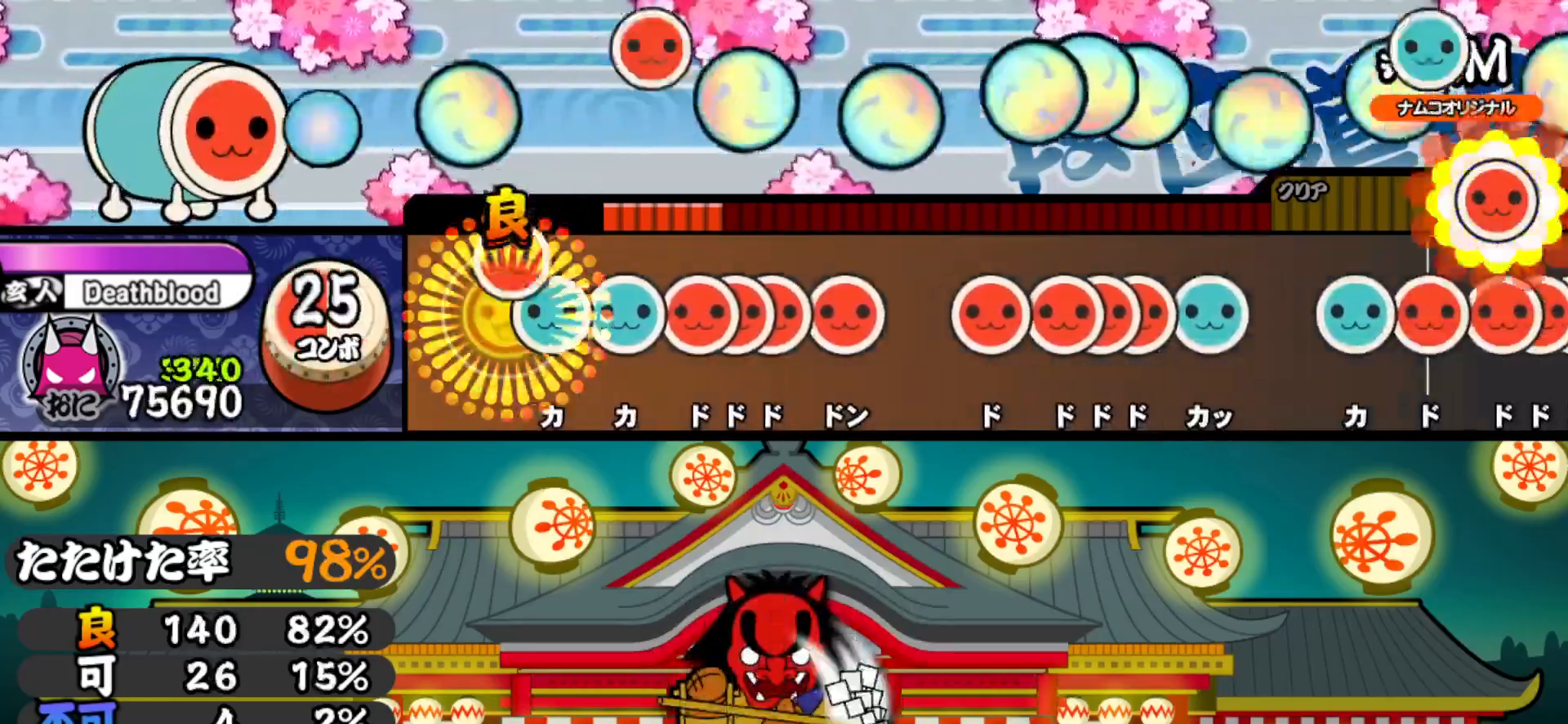
{"buttons": ["SQUARE", "DPAD_RIGHT"], "right_stick": "center", "events": [[83, "DPAD_RIGHT", "up"], [117, "TRIANGLE", "down"], [233, "TRIANGLE", "up"], [250, "DPAD_UP", "down"], [350, "DPAD_UP", "up"], [367, "SQUARE", "down"], [433, "SQUARE", "up"], [450, "DPAD_RIGHT", "down"], [500, "SQUARE", "down"]]}
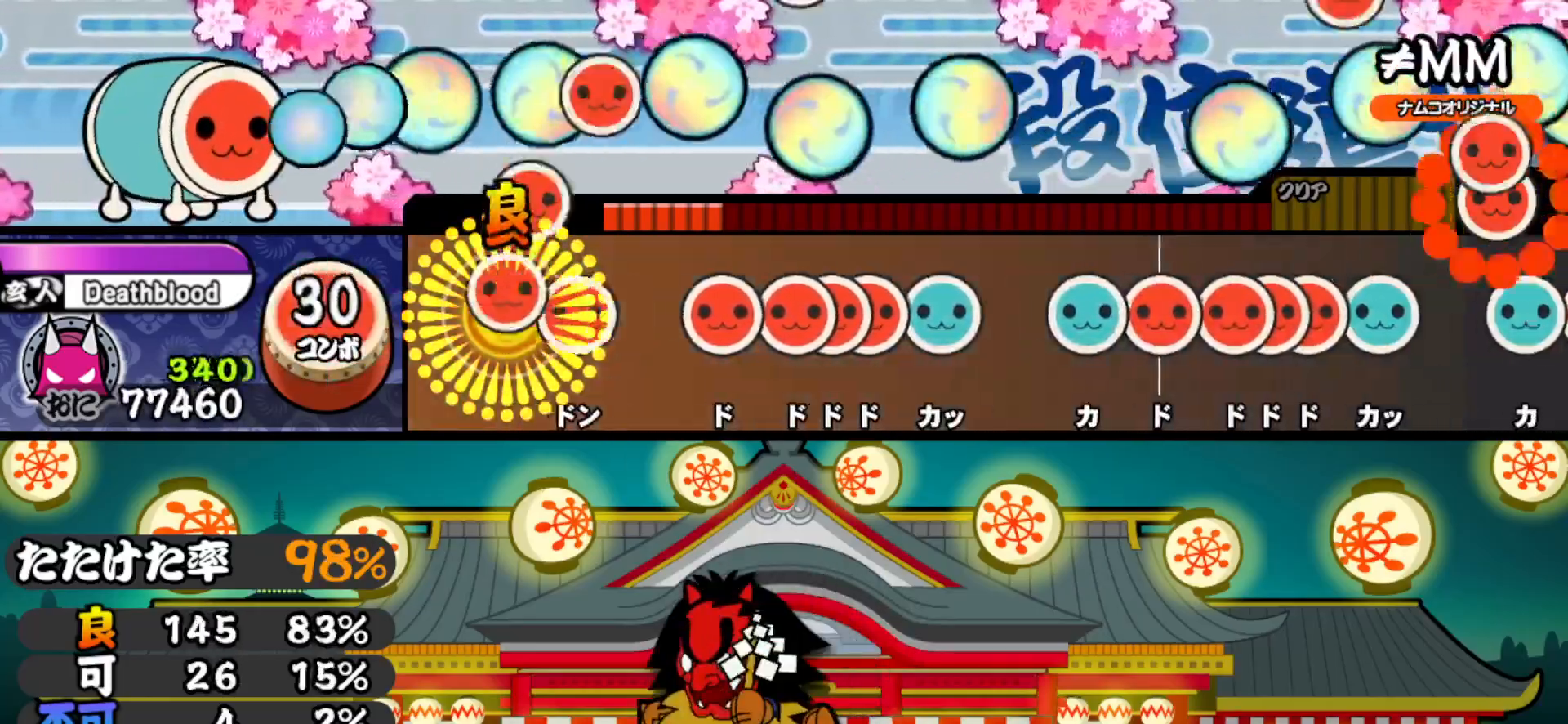
{"buttons": ["SQUARE"], "right_stick": "center", "events": [[17, "DPAD_RIGHT", "up"], [150, "DPAD_RIGHT", "down"], [150, "SQUARE", "up"], [317, "DPAD_RIGHT", "up"], [400, "SQUARE", "down"]]}
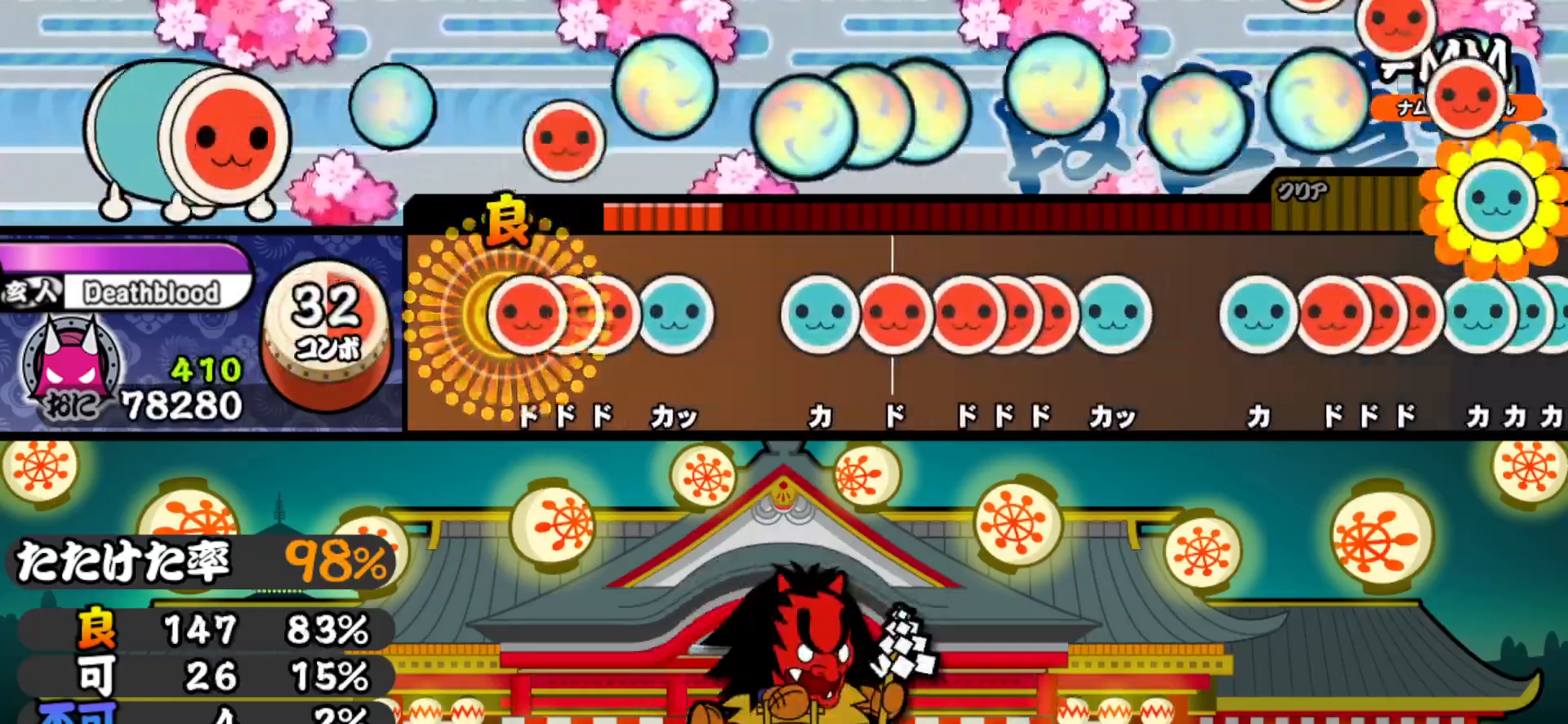
{"buttons": [], "right_stick": "center", "events": [[17, "SQUARE", "up"], [33, "DPAD_RIGHT", "down"], [83, "SQUARE", "down"], [100, "DPAD_RIGHT", "up"], [167, "DPAD_RIGHT", "down"], [200, "SQUARE", "up"], [317, "DPAD_RIGHT", "up"], [333, "TRIANGLE", "down"], [467, "TRIANGLE", "up"]]}
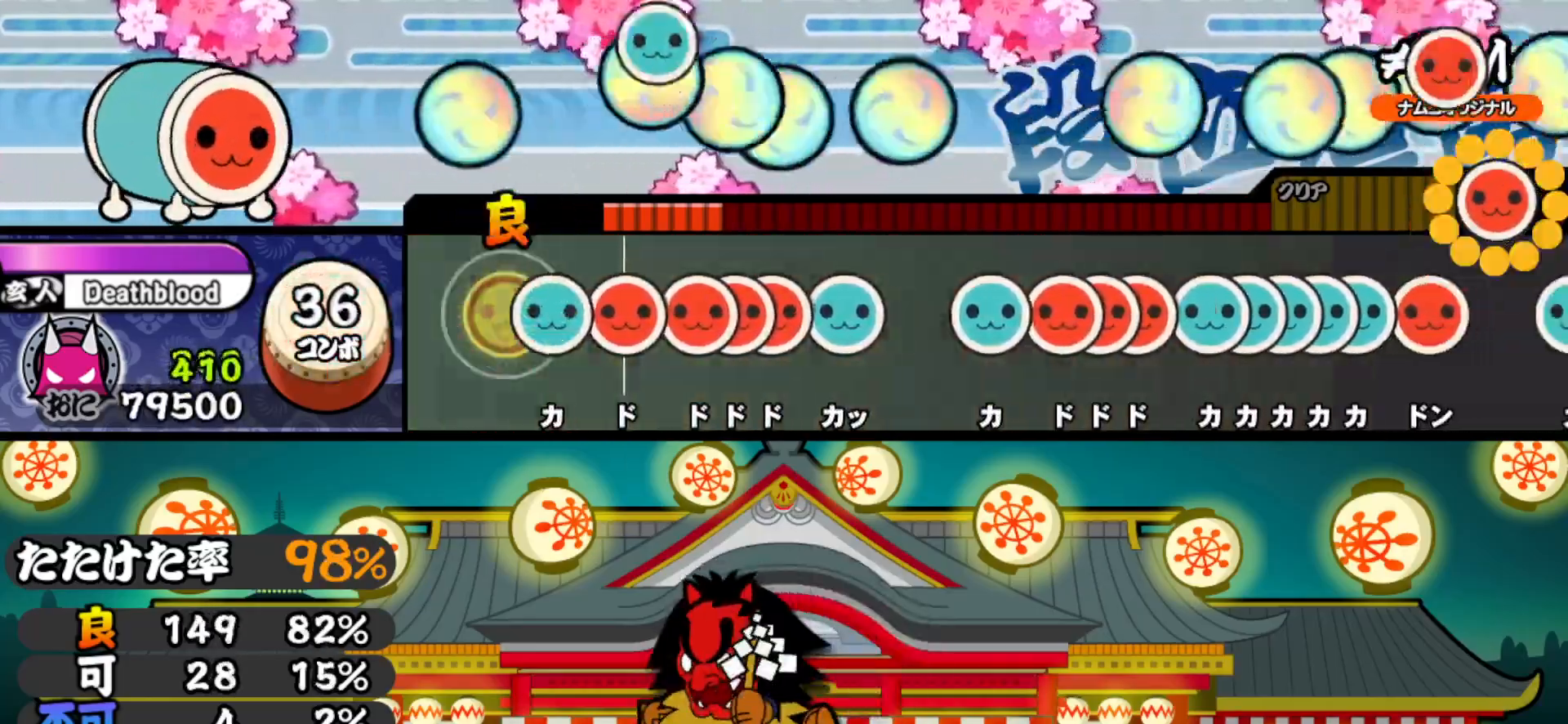
{"buttons": ["SQUARE", "DPAD_RIGHT"], "right_stick": "center", "events": [[100, "TRIANGLE", "down"], [217, "TRIANGLE", "up"], [233, "DPAD_RIGHT", "down"], [317, "DPAD_RIGHT", "up"], [383, "SQUARE", "down"], [433, "DPAD_RIGHT", "down"], [433, "SQUARE", "up"], [500, "SQUARE", "down"]]}
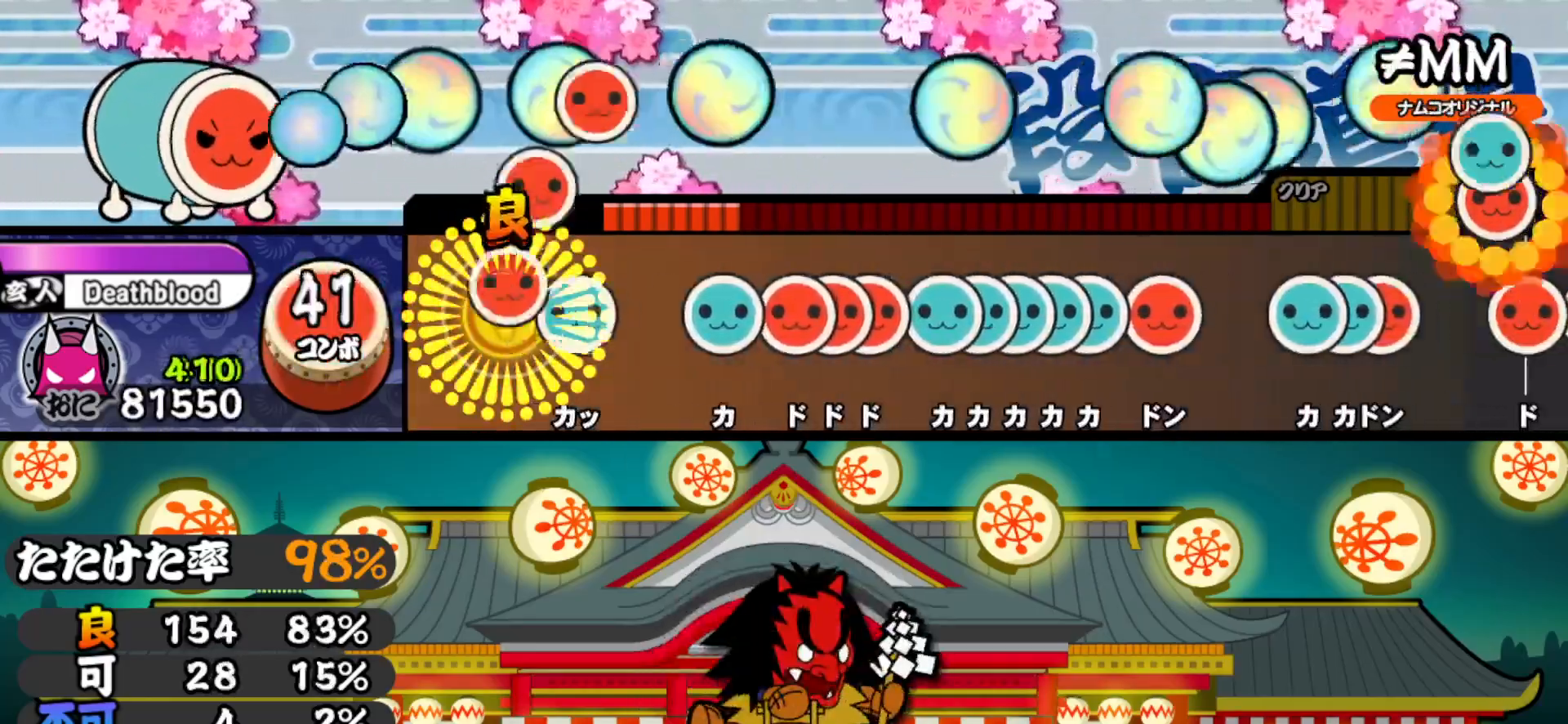
{"buttons": ["TRIANGLE"], "right_stick": "center", "events": [[17, "DPAD_RIGHT", "up"], [133, "DPAD_UP", "down"], [133, "SQUARE", "up"], [317, "DPAD_UP", "up"], [417, "TRIANGLE", "down"]]}